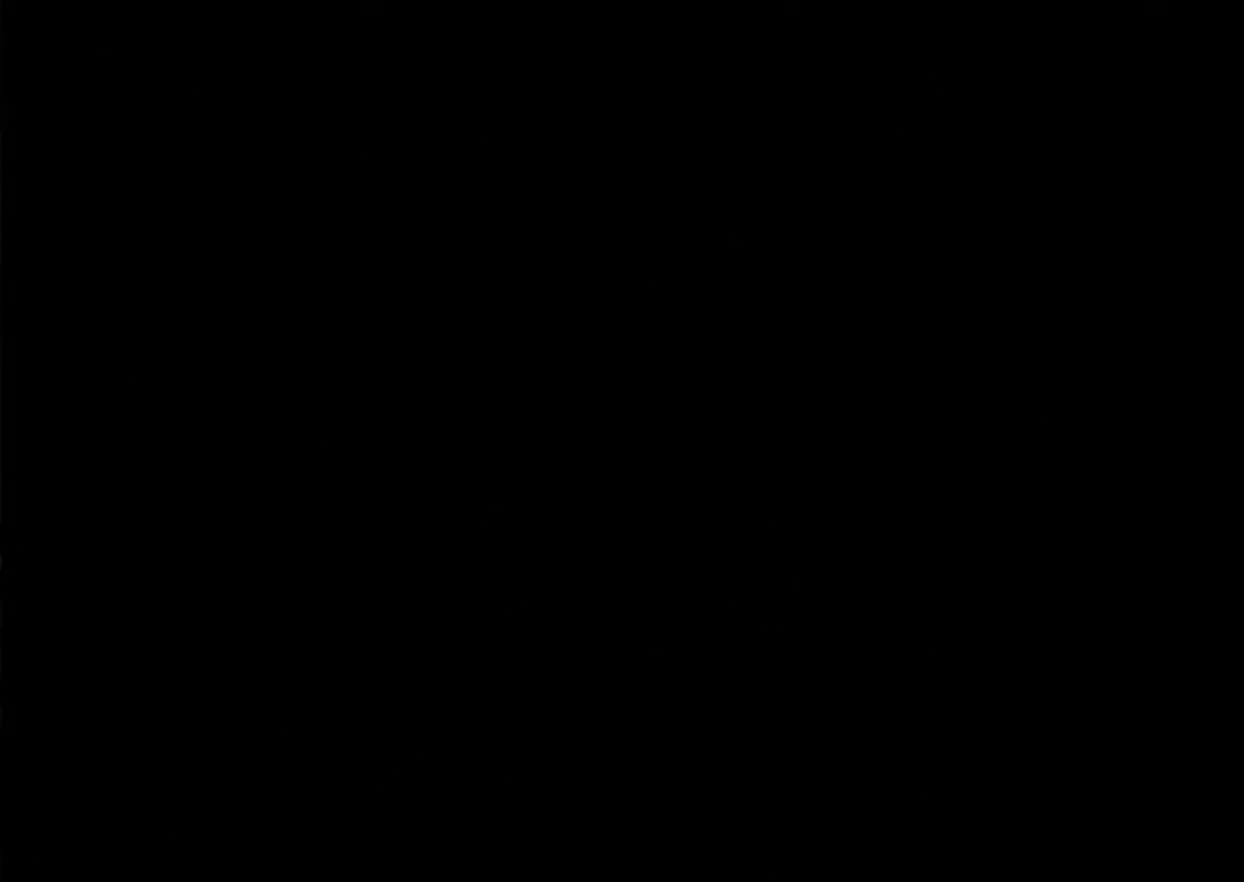
Gameplay with a controller (Nintendo layout); each line is a JSON object with the inputs held at the frame after it. "events" lists button and stick changes between this image and that frame as [ms after this image, input, new state], when the widget could be followed in between. Not read: L3 R3.
{"buttons": [], "left_stick": "center", "events": [[300, "C_DOWN", "down"], [300, "C_RIGHT", "down"], [467, "C_DOWN", "up"], [467, "C_RIGHT", "up"]]}
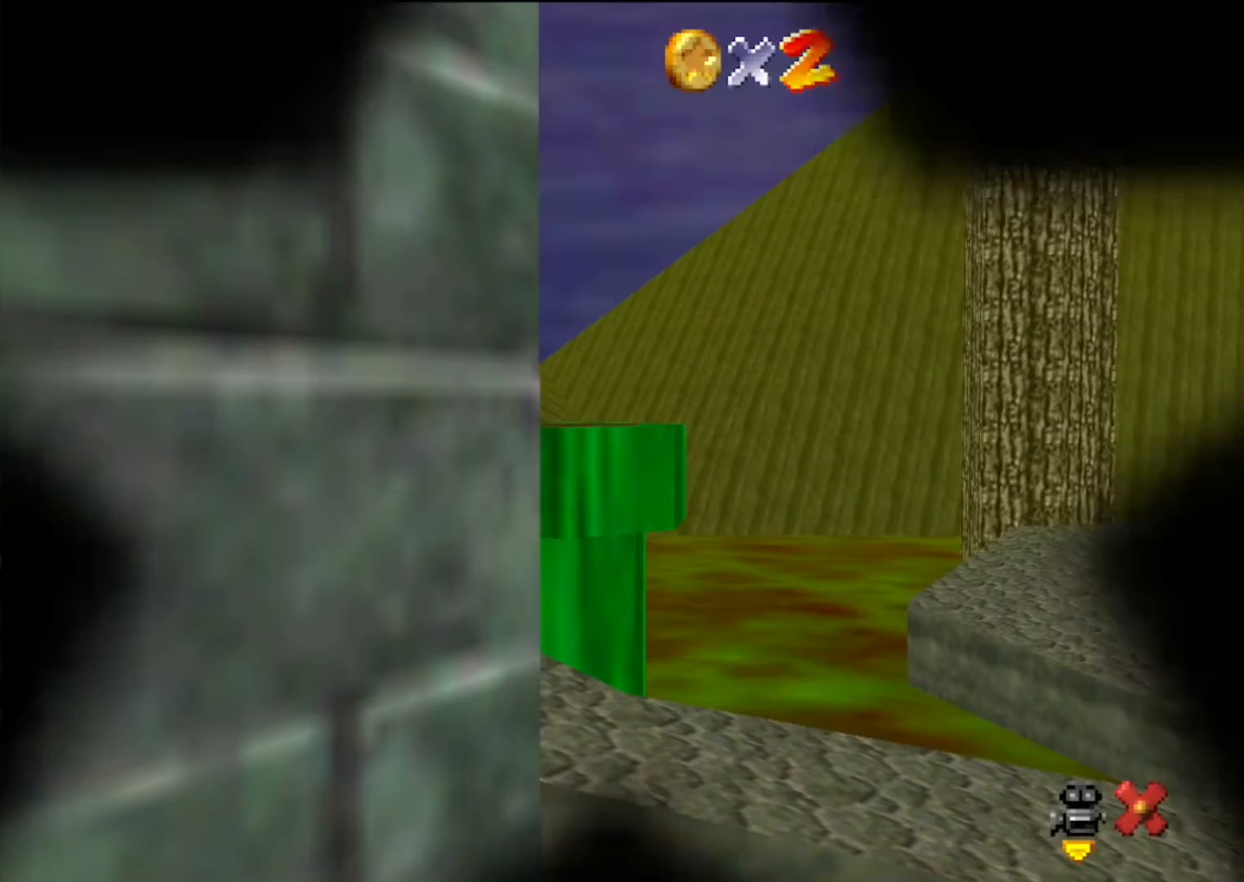
{"buttons": [], "left_stick": "center", "events": [[67, "C_DOWN", "down"], [67, "C_RIGHT", "down"], [167, "C_DOWN", "up"], [167, "C_RIGHT", "up"]]}
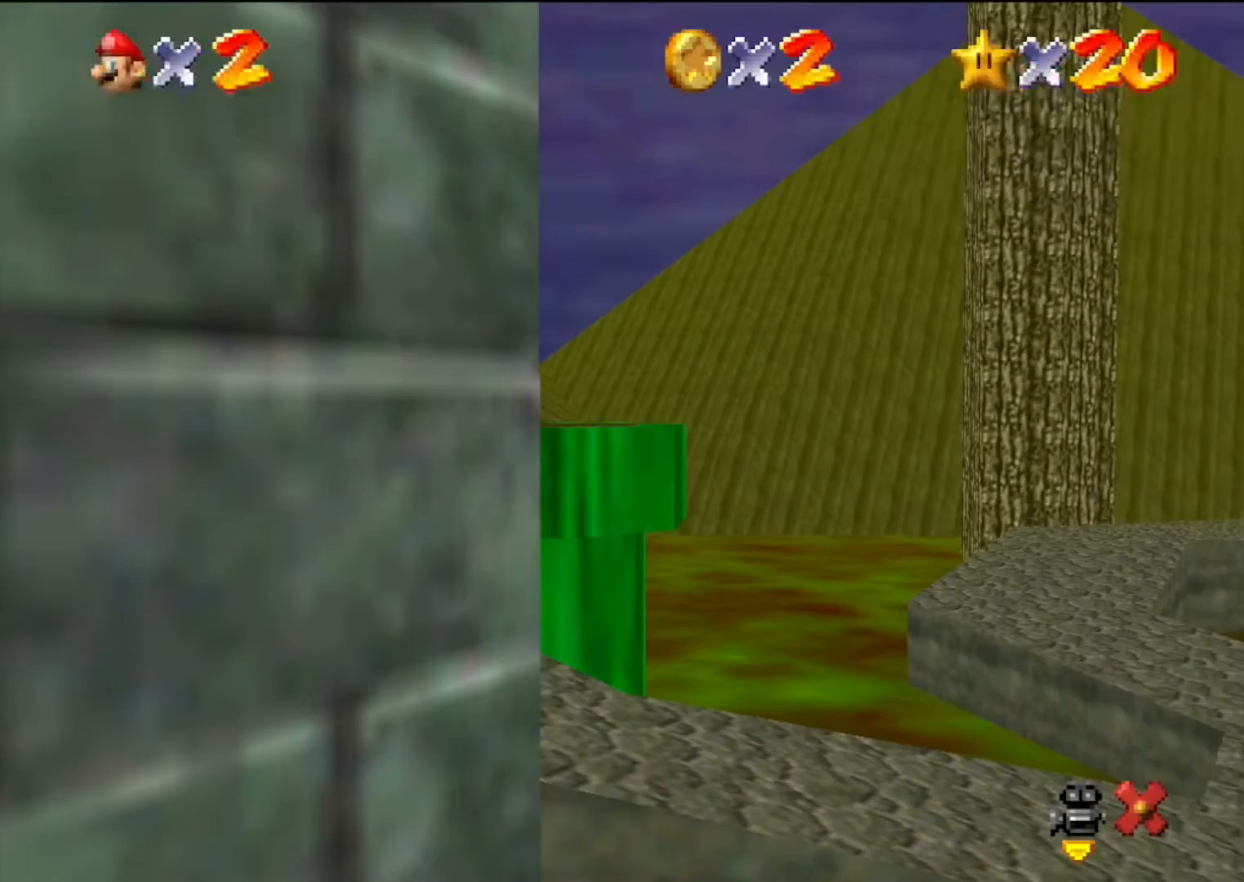
{"buttons": [], "left_stick": "center", "events": []}
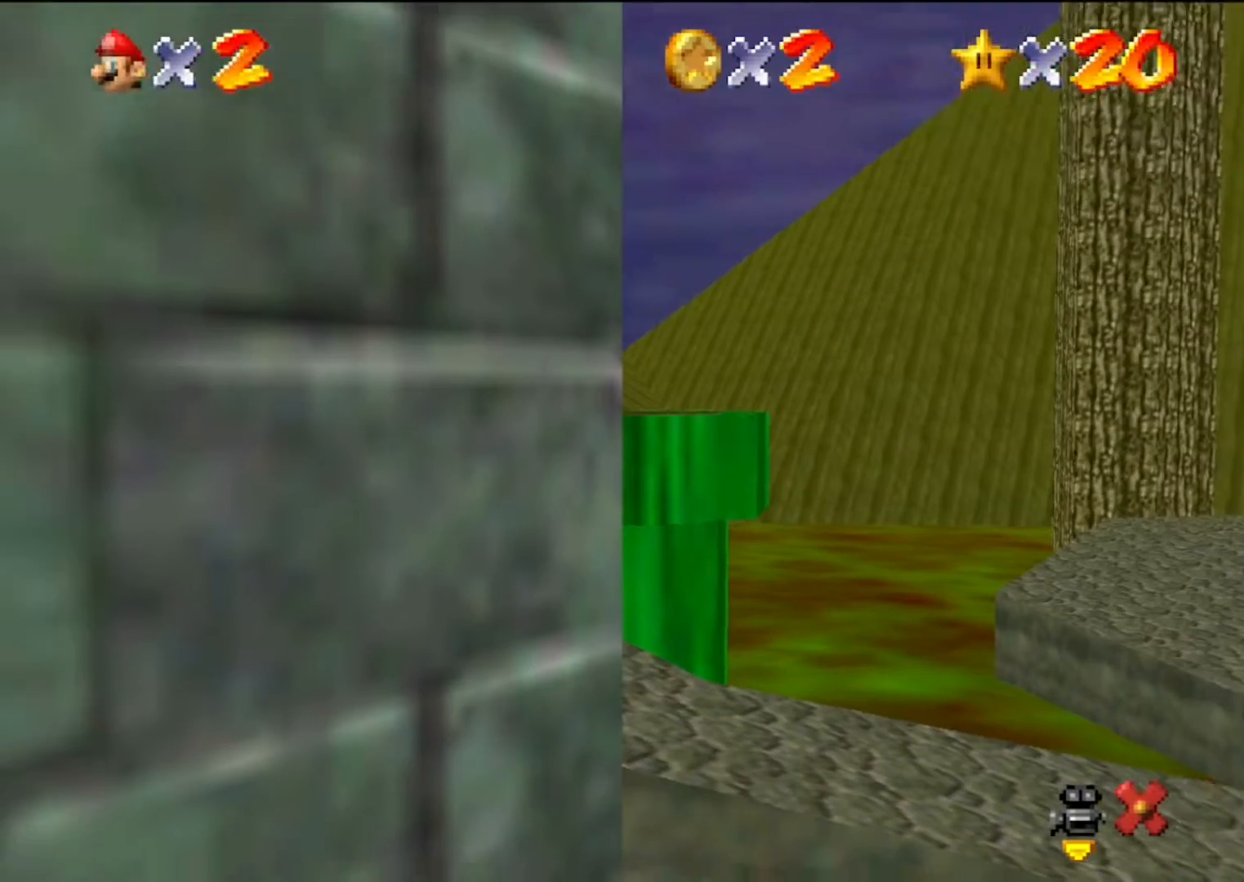
{"buttons": [], "left_stick": "center", "events": []}
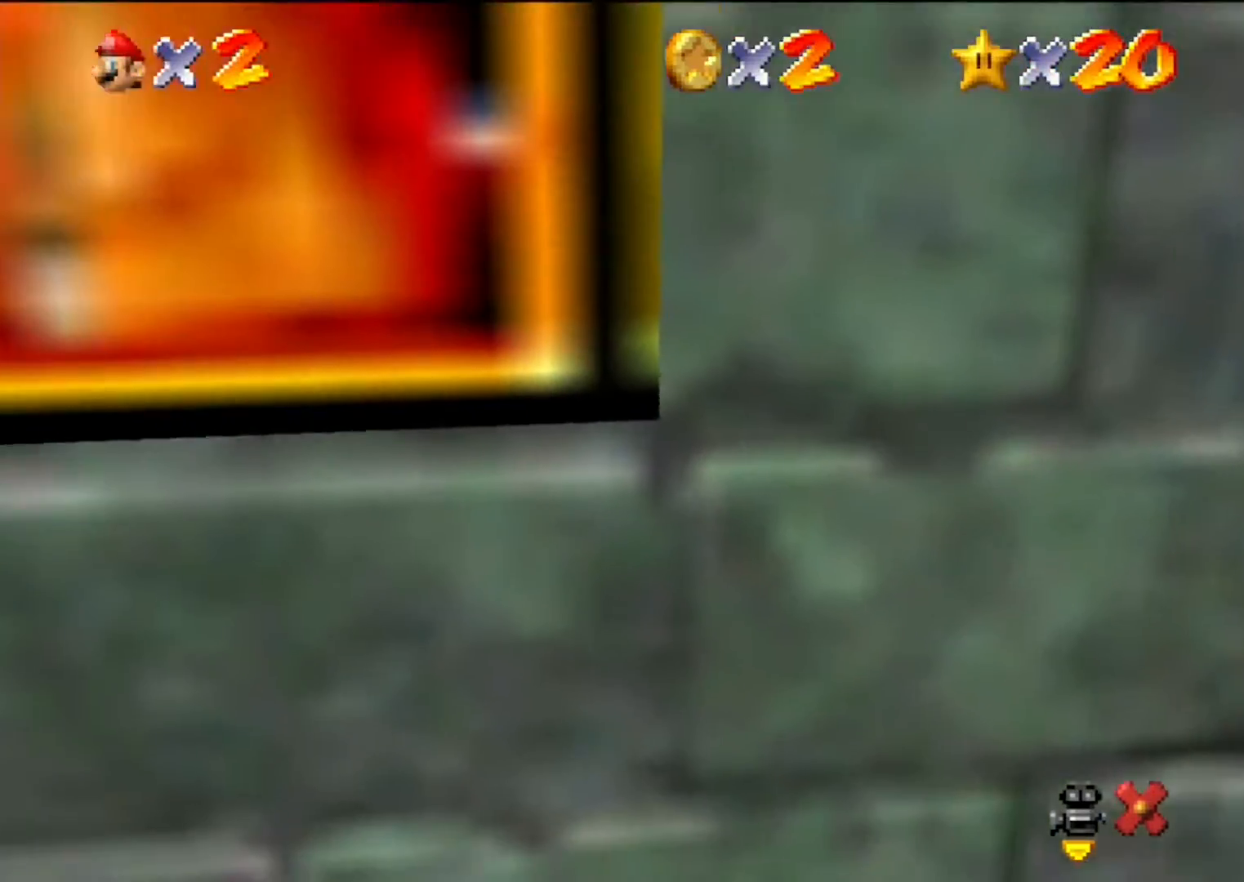
{"buttons": [], "left_stick": "center", "events": []}
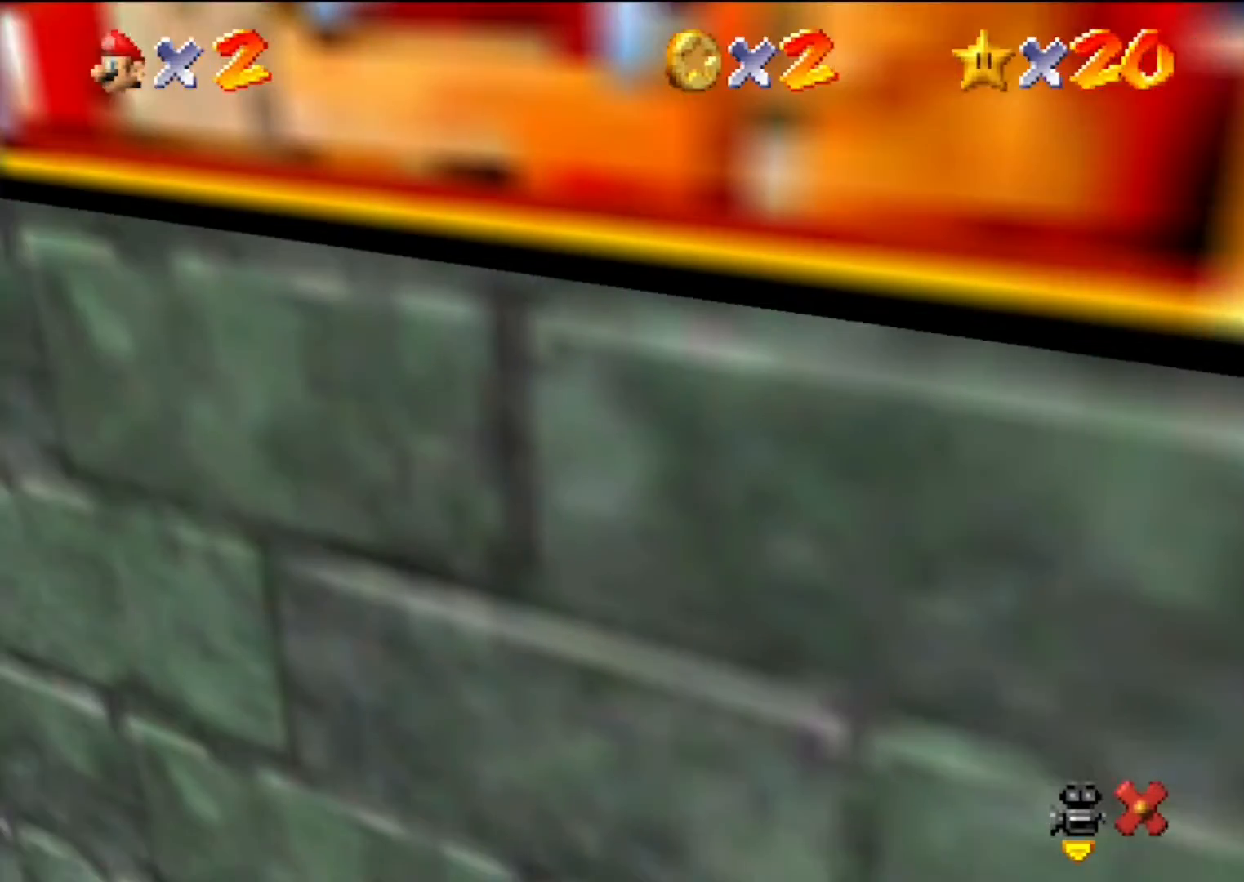
{"buttons": [], "left_stick": "center", "events": []}
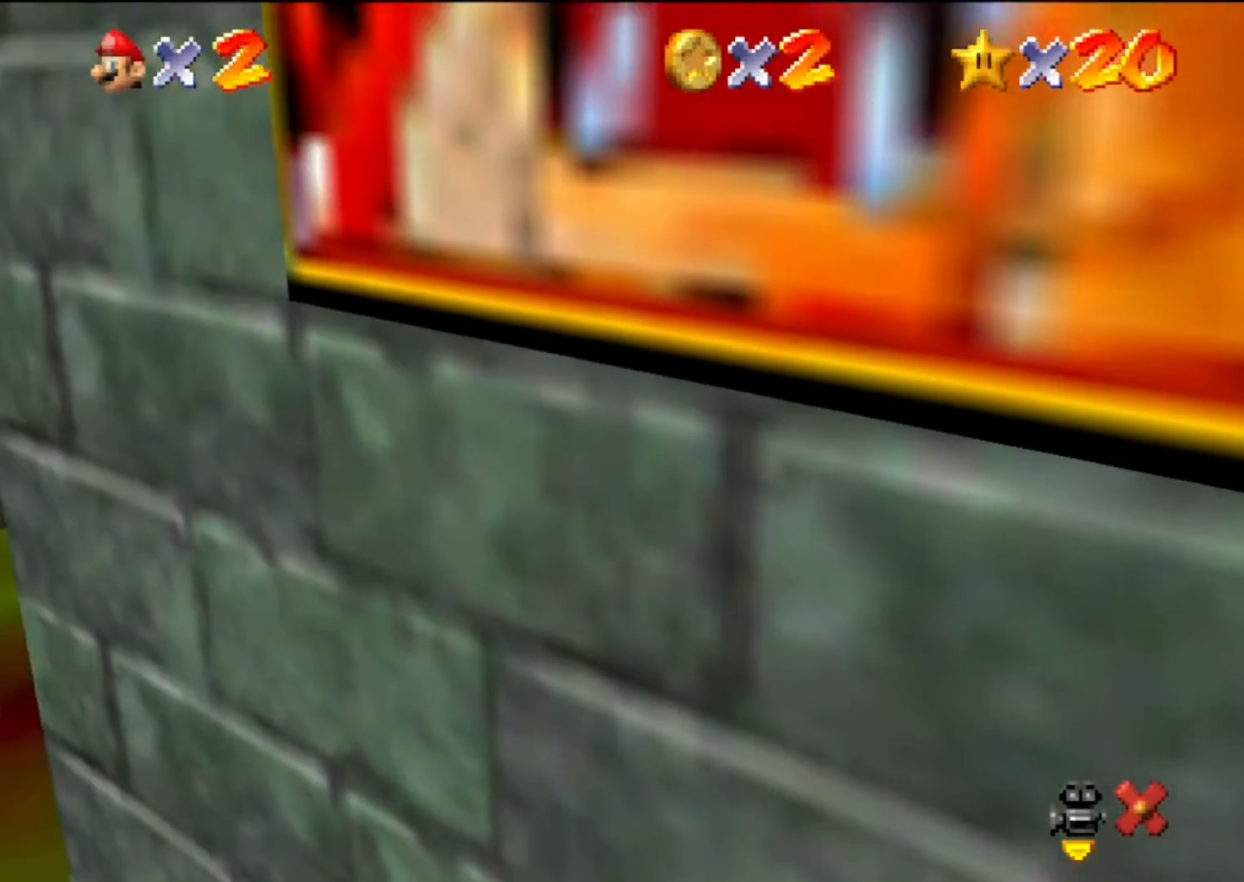
{"buttons": [], "left_stick": "center", "events": []}
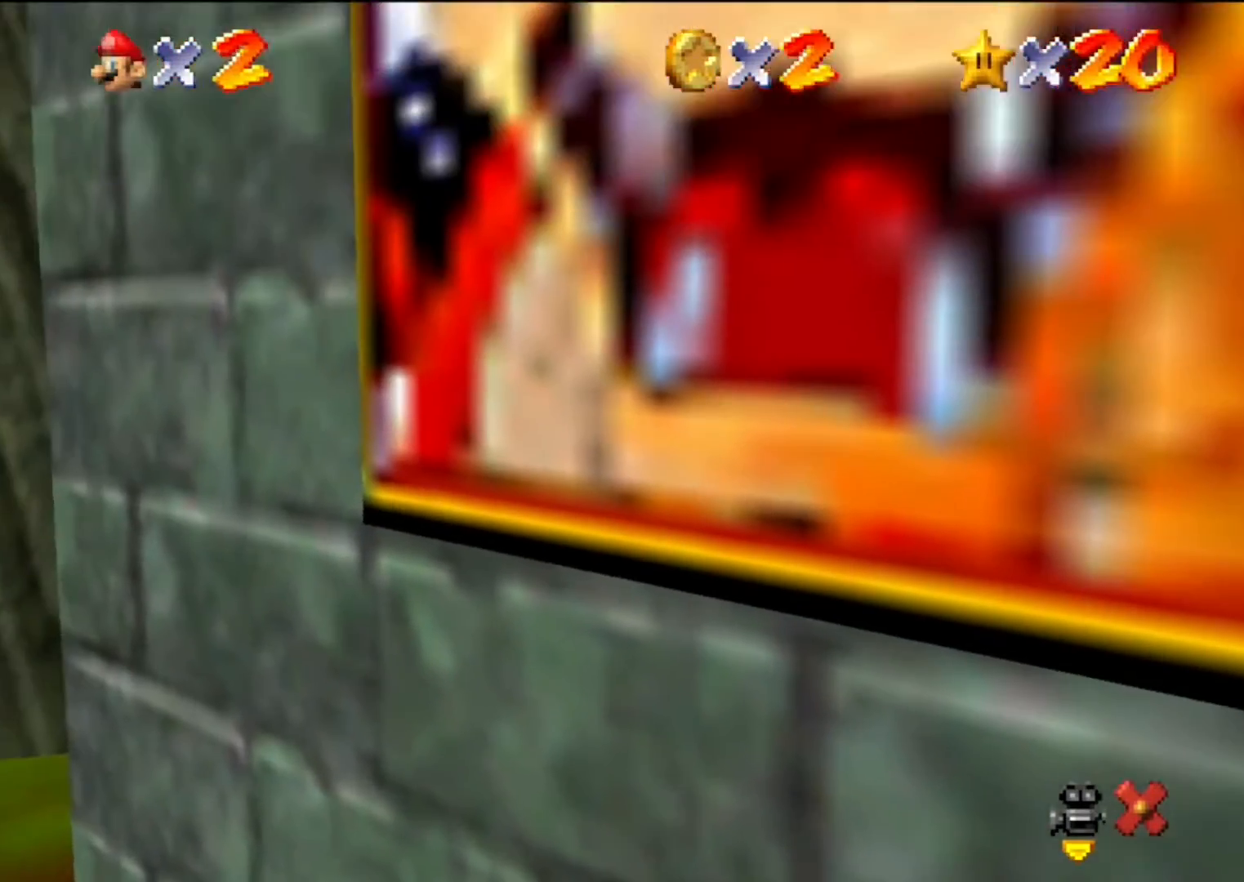
{"buttons": [], "left_stick": "center", "events": [[233, "C_DOWN", "down"], [233, "C_RIGHT", "down"], [367, "C_DOWN", "up"], [367, "C_RIGHT", "up"]]}
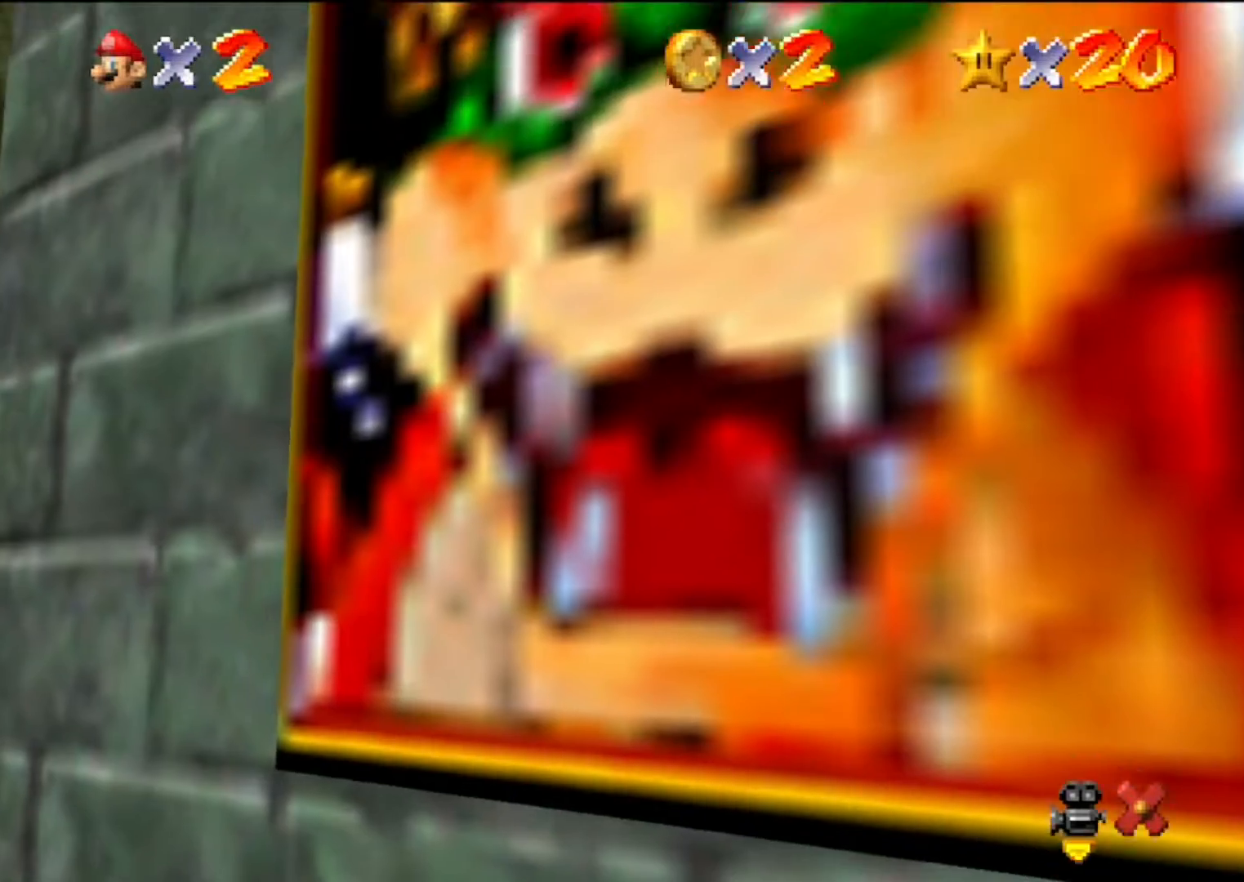
{"buttons": [], "left_stick": "center", "events": [[33, "C_DOWN", "down"], [33, "C_RIGHT", "down"], [167, "C_DOWN", "up"], [167, "C_RIGHT", "up"], [267, "C_DOWN", "down"], [267, "C_RIGHT", "down"], [367, "C_DOWN", "up"], [367, "C_RIGHT", "up"]]}
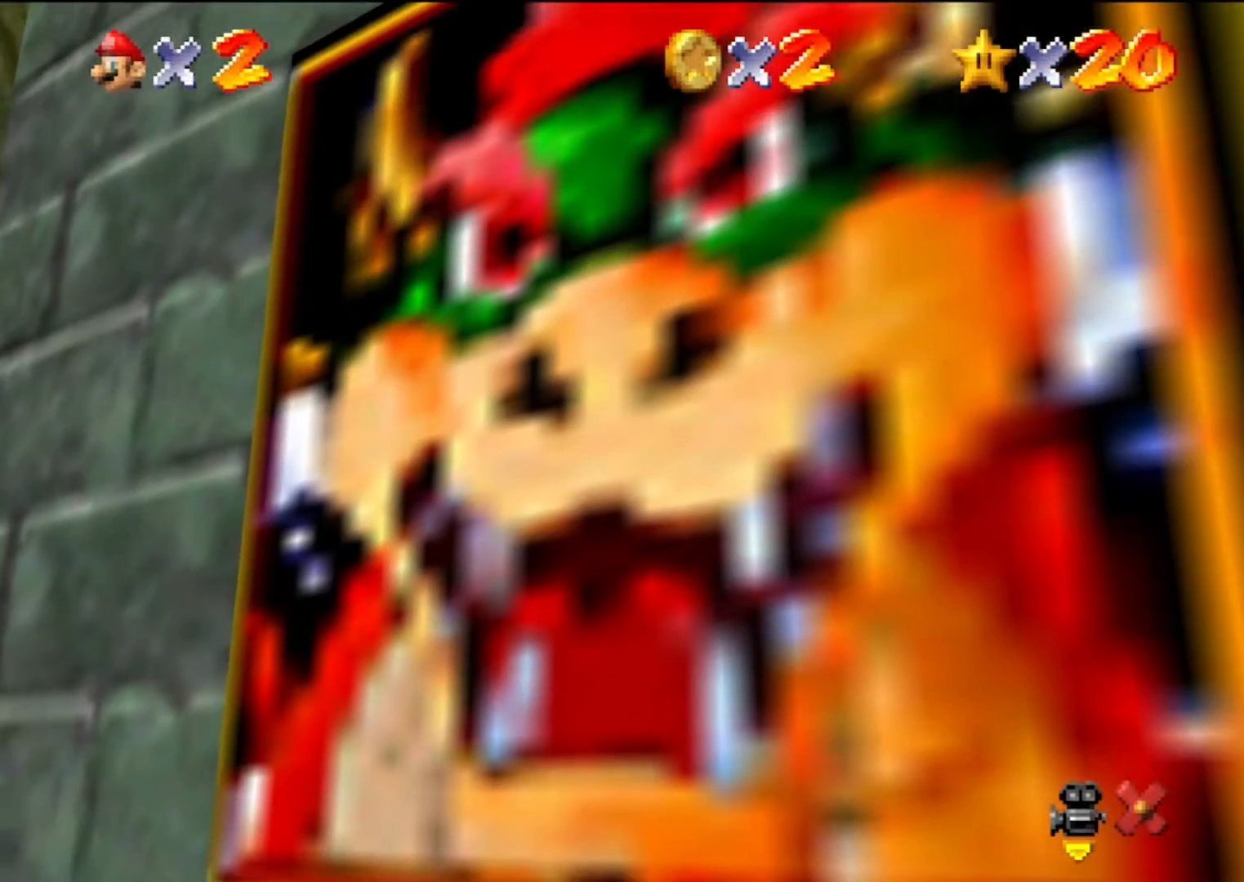
{"buttons": [], "left_stick": "center", "events": [[67, "C_DOWN", "down"], [67, "C_RIGHT", "down"], [133, "C_DOWN", "up"], [133, "C_RIGHT", "up"], [300, "C_DOWN", "down"], [300, "C_RIGHT", "down"], [433, "C_DOWN", "up"], [433, "C_RIGHT", "up"]]}
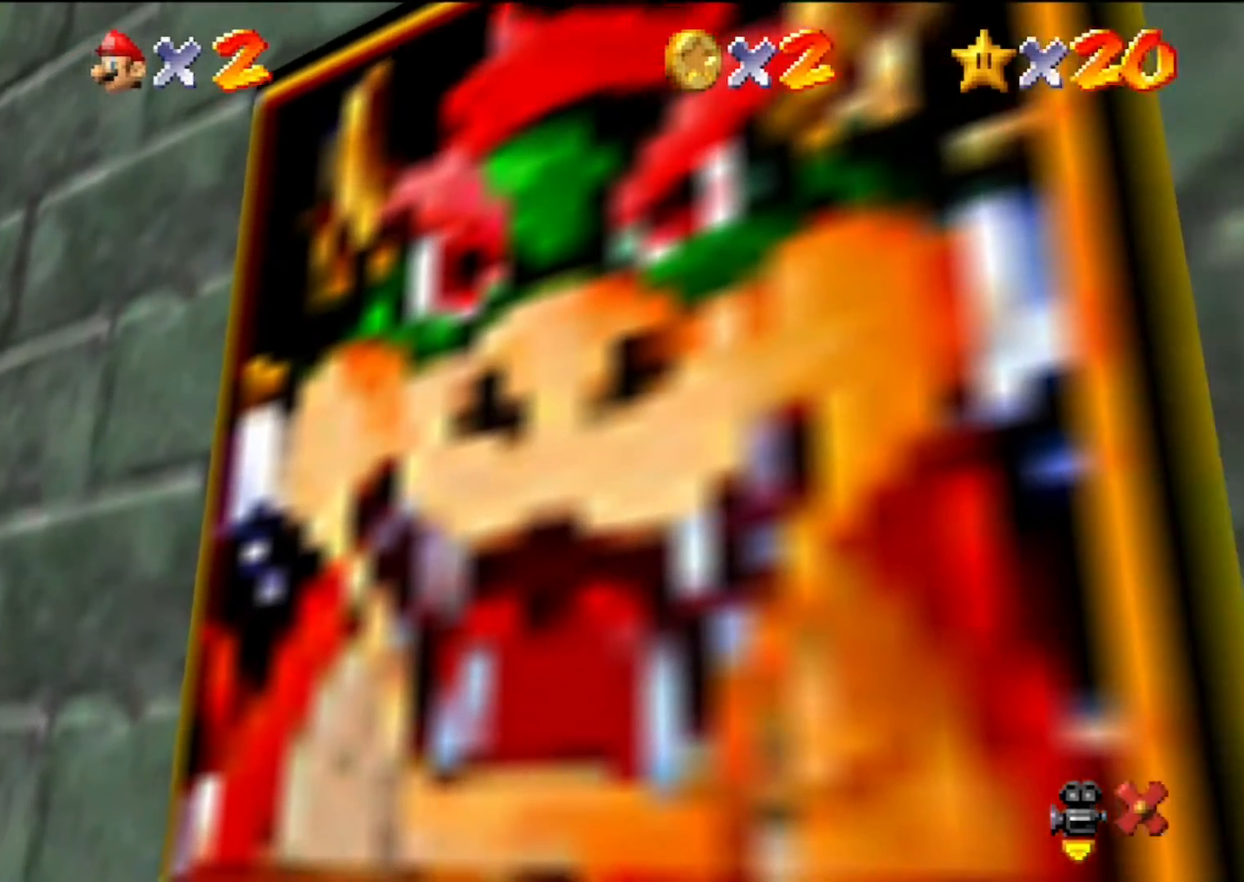
{"buttons": [], "left_stick": "center", "events": []}
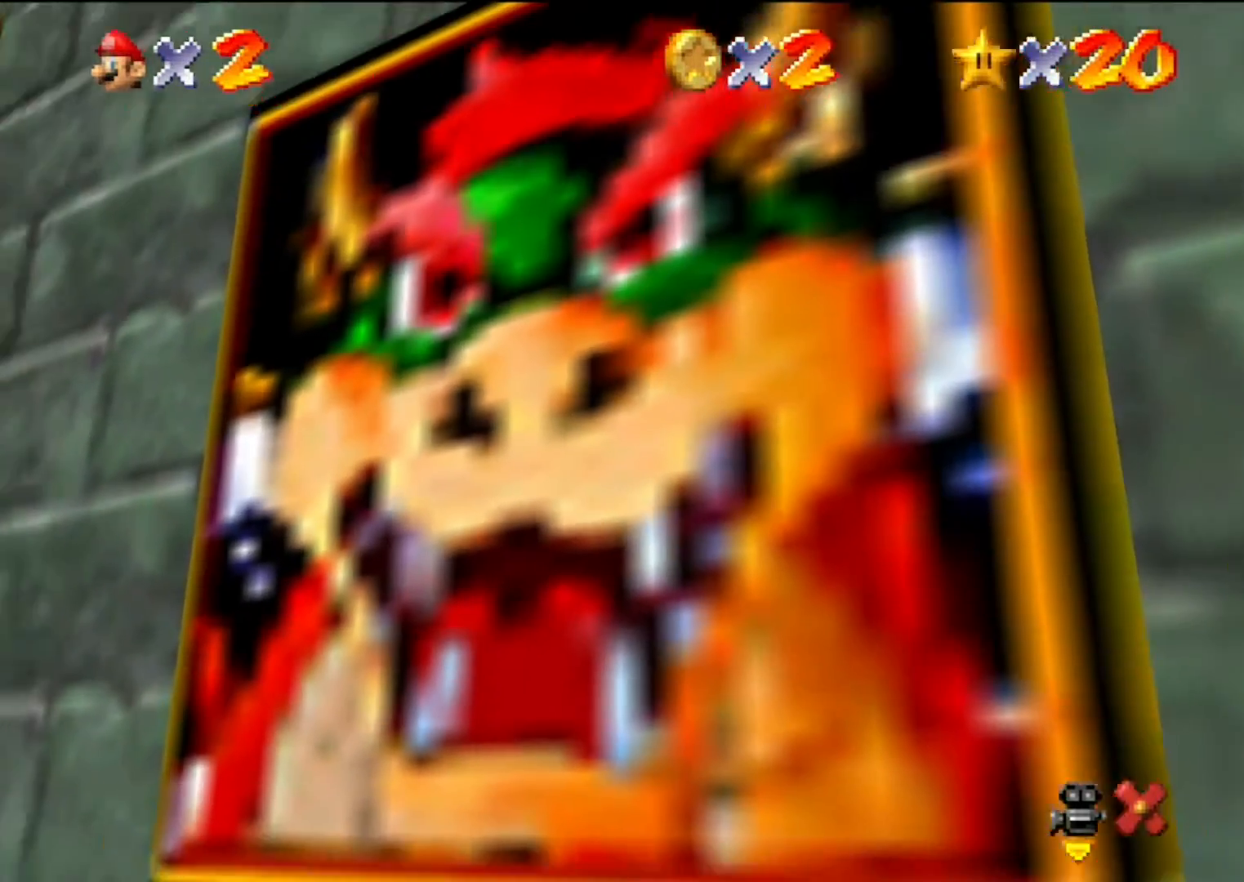
{"buttons": [], "left_stick": "center", "events": []}
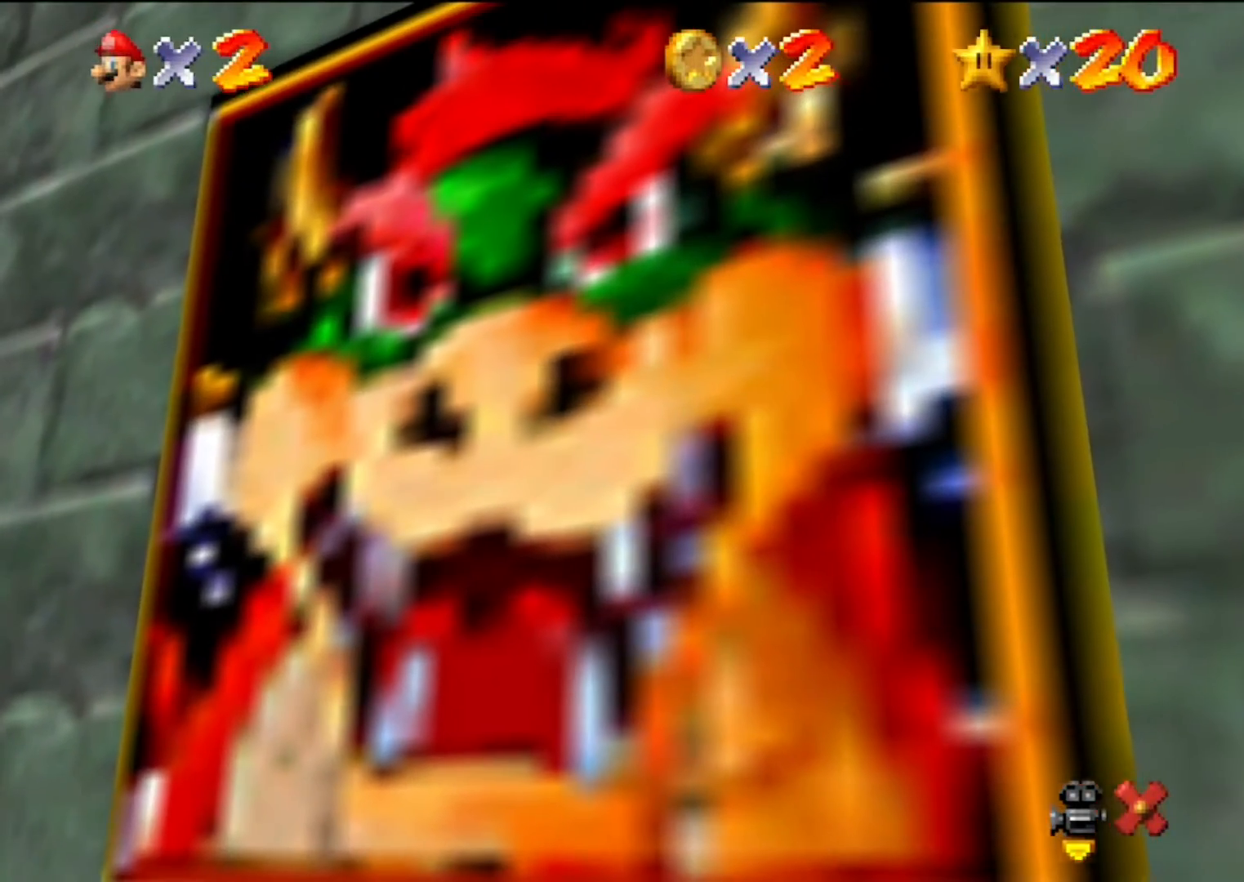
{"buttons": [], "left_stick": "center", "events": []}
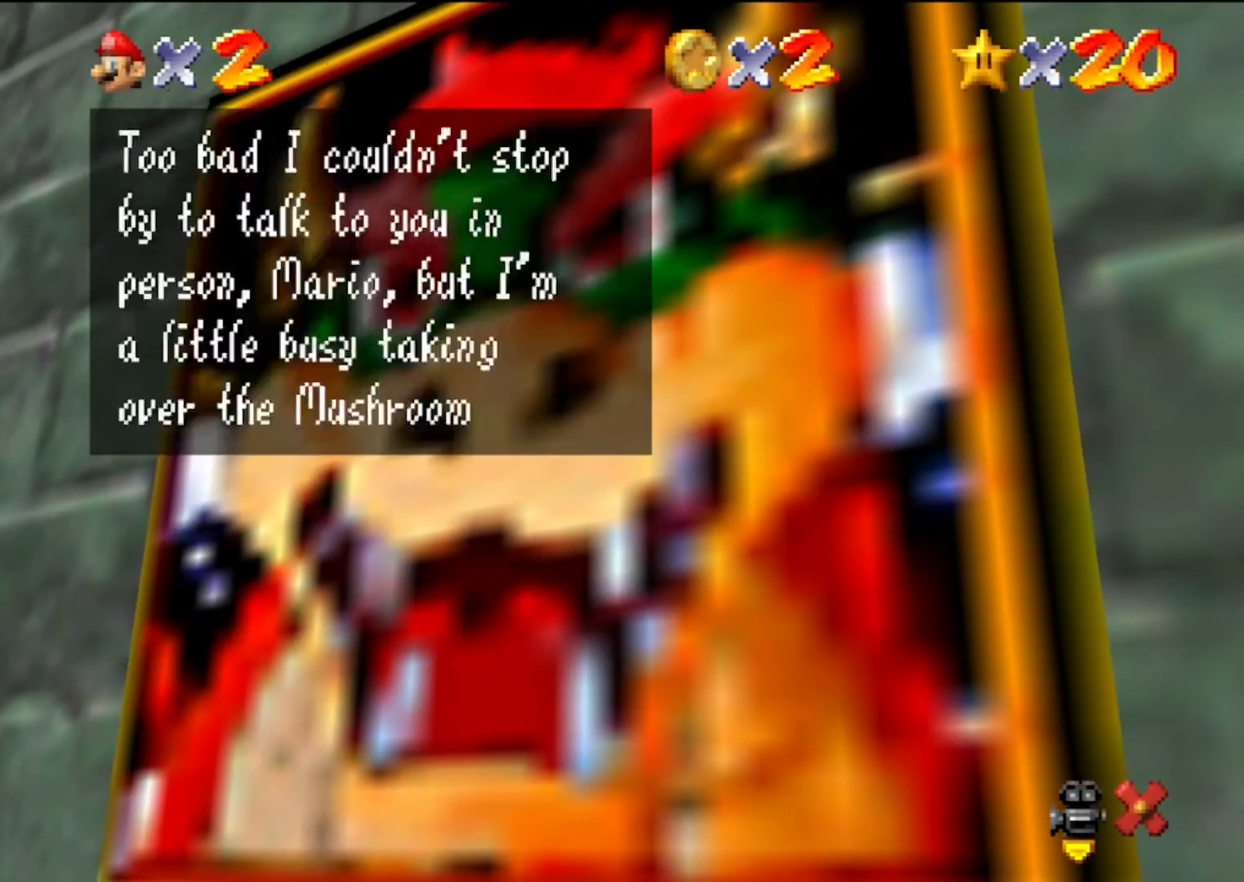
{"buttons": ["A", "B"], "left_stick": "center", "events": [[67, "A", "down"], [67, "B", "down"], [233, "A", "up"], [233, "B", "up"], [367, "A", "down"], [367, "B", "down"]]}
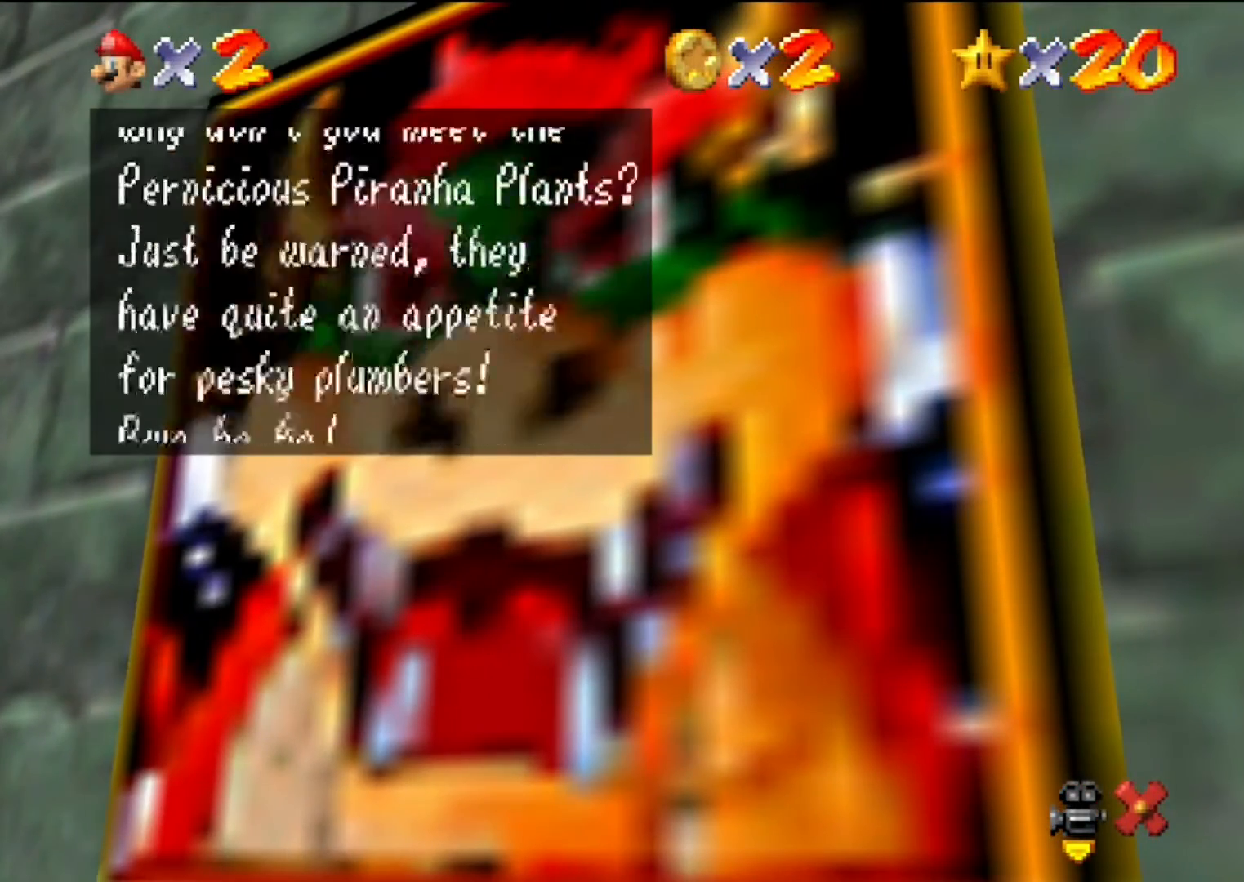
{"buttons": [], "left_stick": "center", "events": [[67, "A", "up"], [67, "B", "up"], [300, "A", "down"], [300, "B", "down"], [467, "A", "up"], [467, "B", "up"]]}
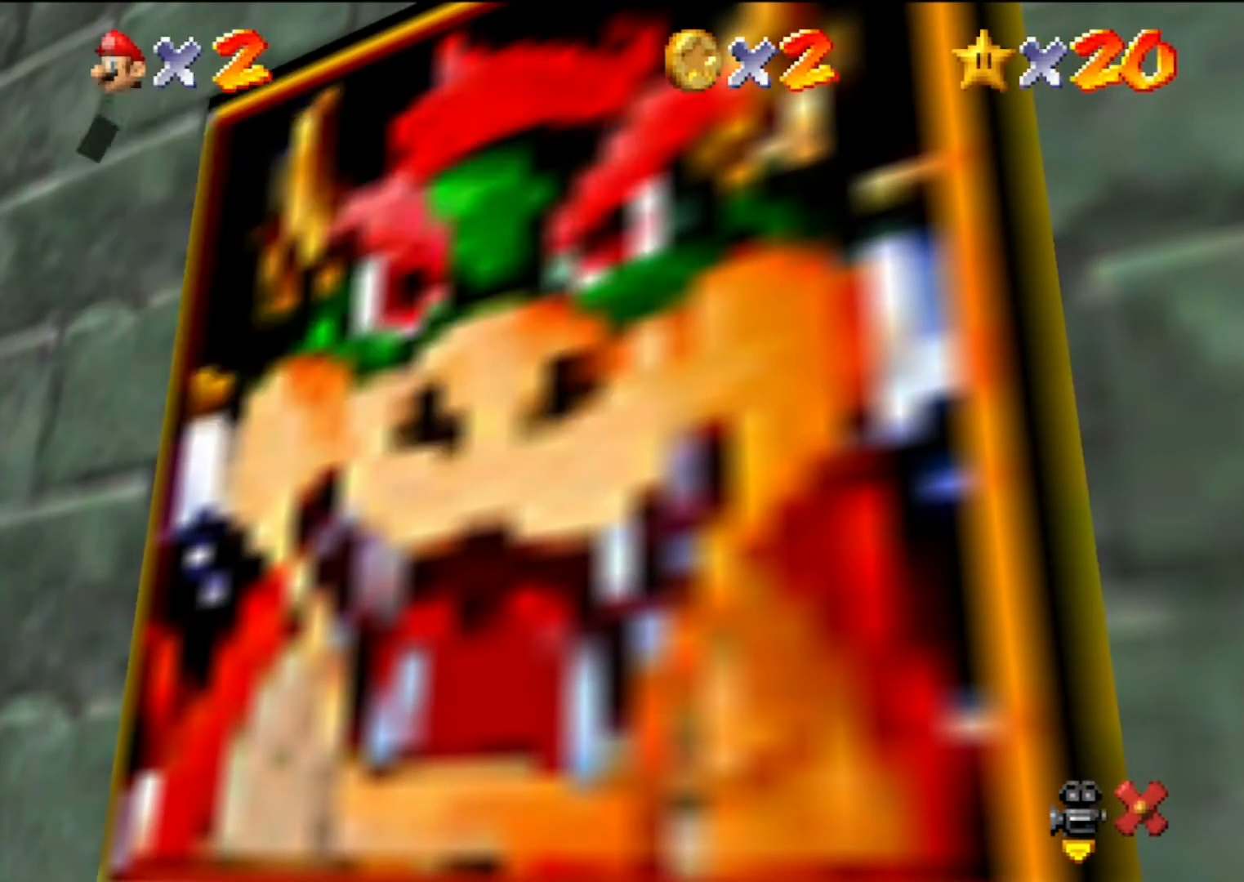
{"buttons": [], "left_stick": "center", "events": [[333, "C_DOWN", "down"], [333, "C_RIGHT", "down"], [500, "C_DOWN", "up"], [500, "C_RIGHT", "up"]]}
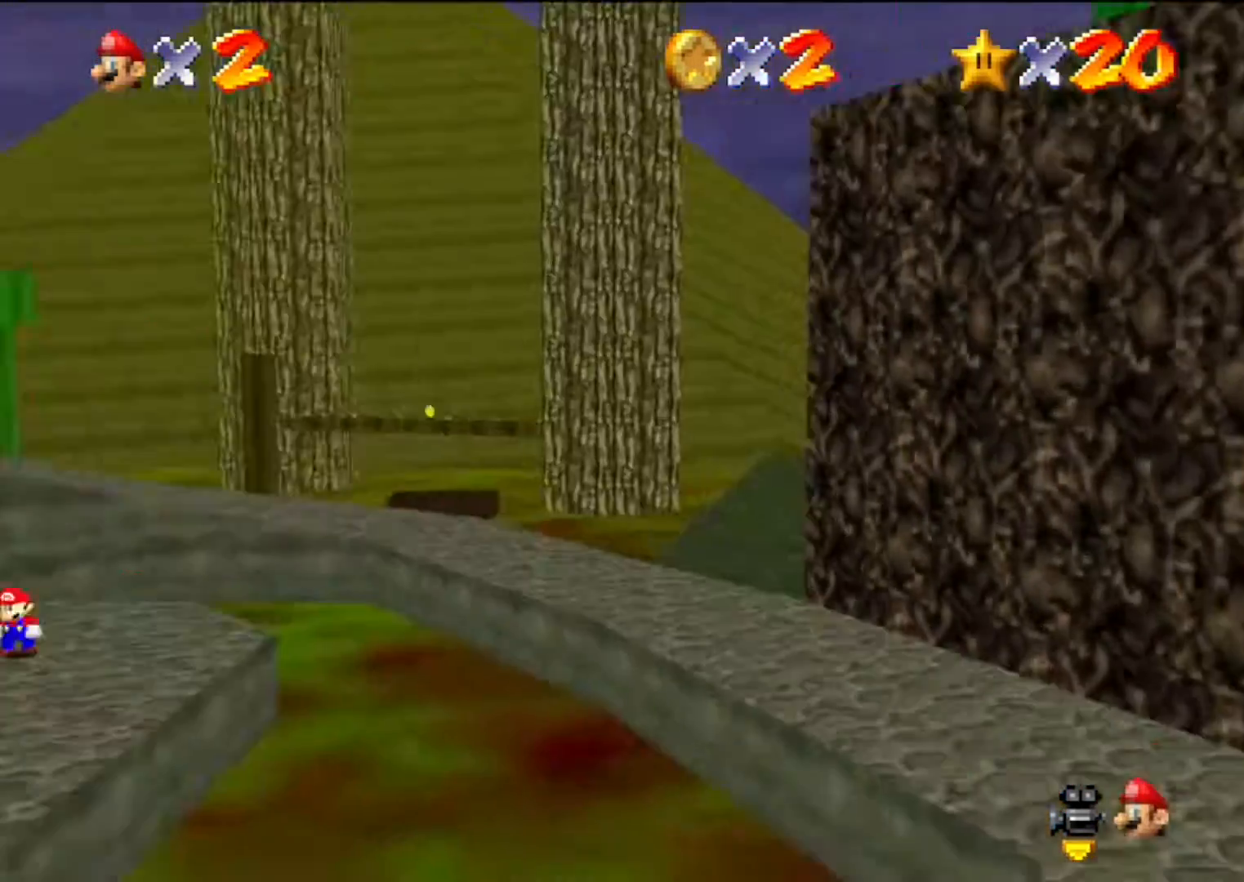
{"buttons": ["C_DOWN", "C_RIGHT"], "left_stick": "center", "events": [[100, "C_DOWN", "down"], [100, "C_RIGHT", "down"], [200, "C_DOWN", "up"], [200, "C_RIGHT", "up"], [267, "C_DOWN", "down"], [267, "C_RIGHT", "down"], [433, "C_DOWN", "up"], [433, "C_RIGHT", "up"], [500, "C_DOWN", "down"], [500, "C_RIGHT", "down"]]}
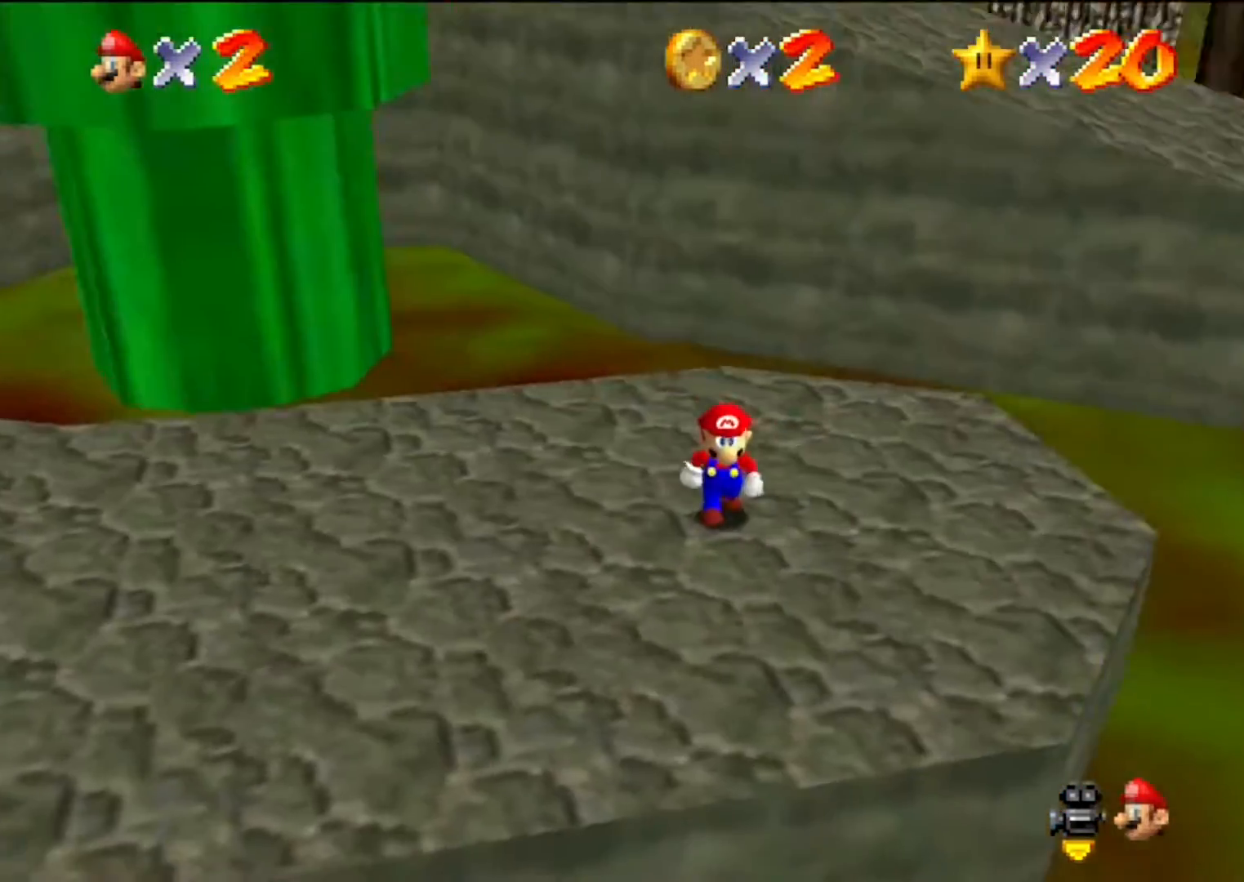
{"buttons": [], "left_stick": "center", "events": [[67, "left_stick", "down"], [167, "C_DOWN", "up"], [167, "C_RIGHT", "up"], [233, "C_DOWN", "down"], [233, "C_RIGHT", "down"], [300, "C_DOWN", "up"], [300, "C_RIGHT", "up"], [300, "left_stick", "center"]]}
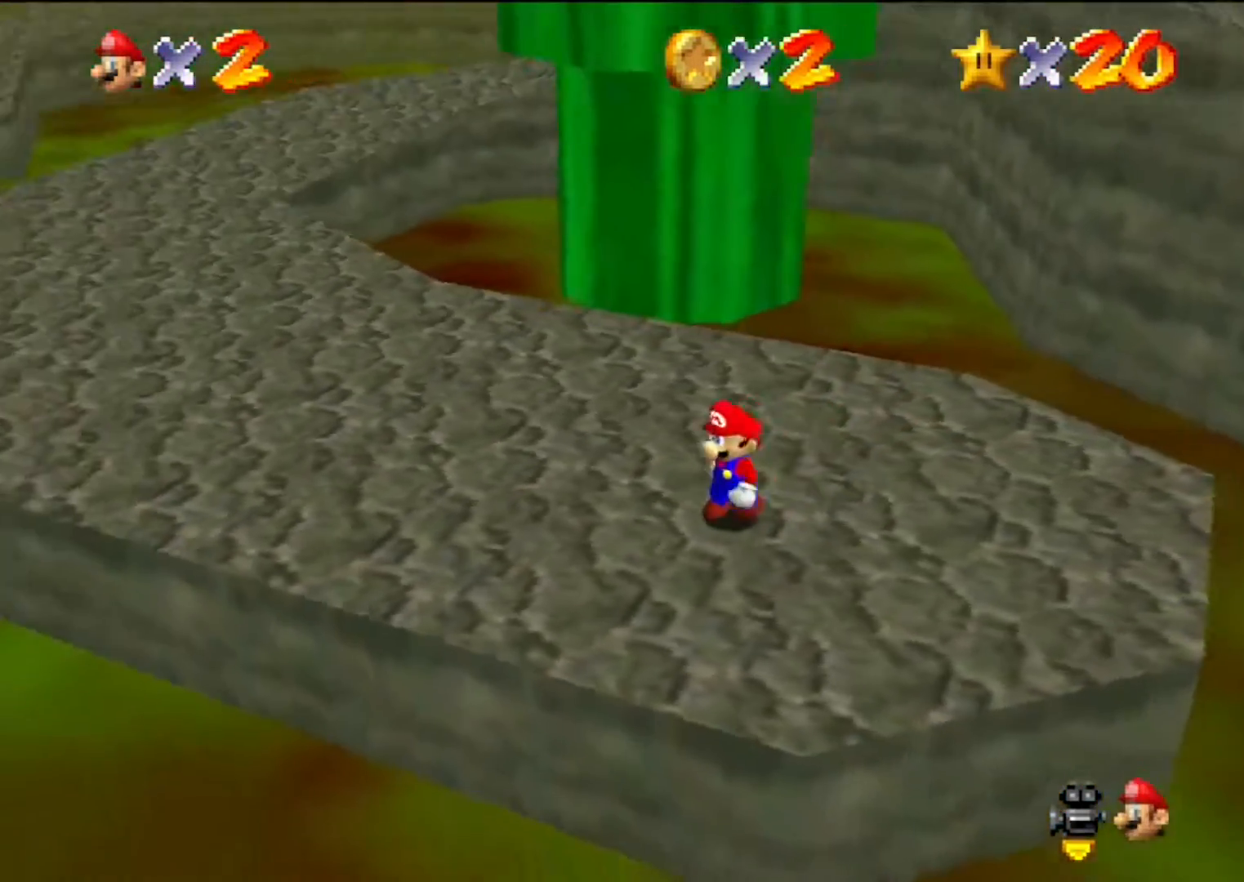
{"buttons": [], "left_stick": "center", "events": []}
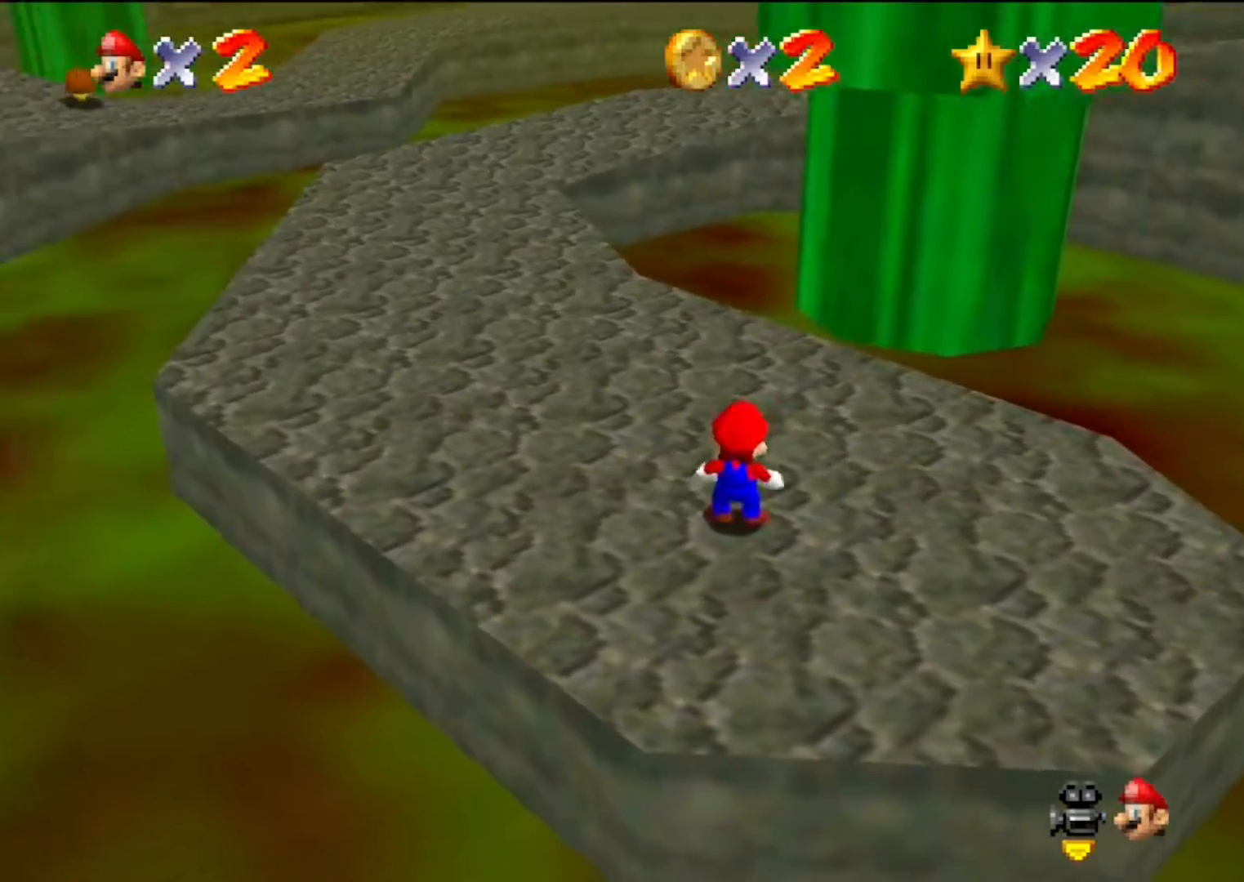
{"buttons": [], "left_stick": "up", "events": [[133, "A", "down"], [200, "A", "up"], [200, "left_stick", "up-right"], [333, "left_stick", "up"]]}
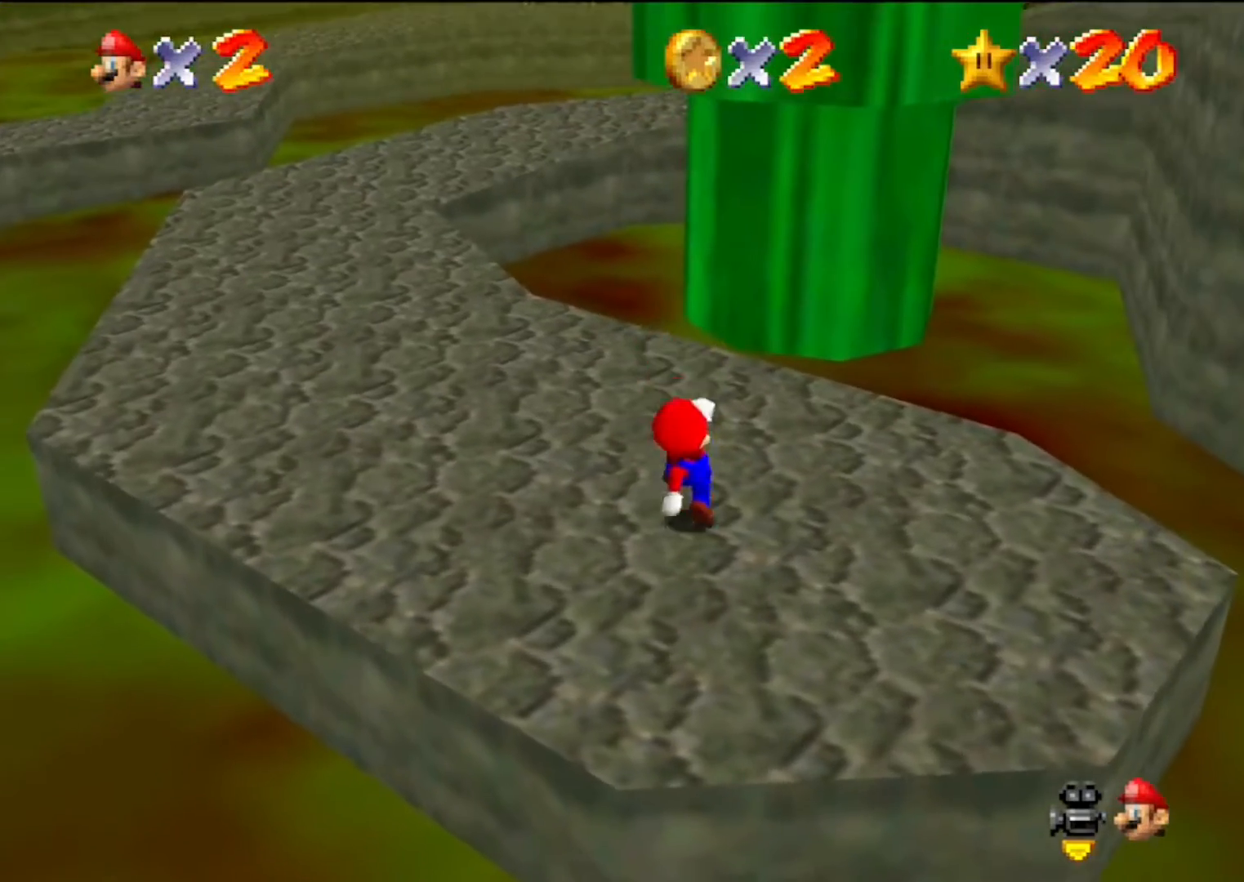
{"buttons": [], "left_stick": "up", "events": [[133, "A", "down"], [267, "A", "up"]]}
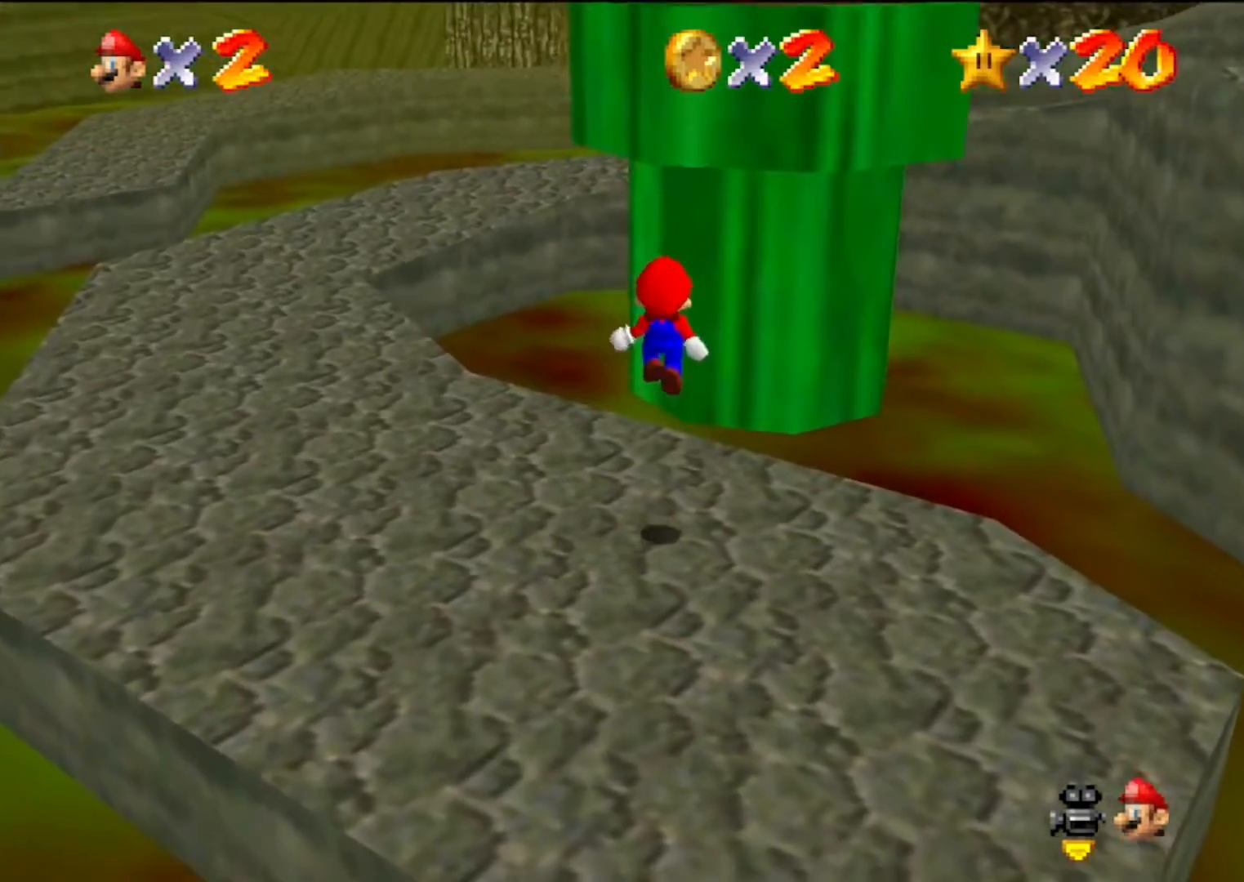
{"buttons": ["A"], "left_stick": "center", "events": [[300, "A", "down"], [500, "left_stick", "center"]]}
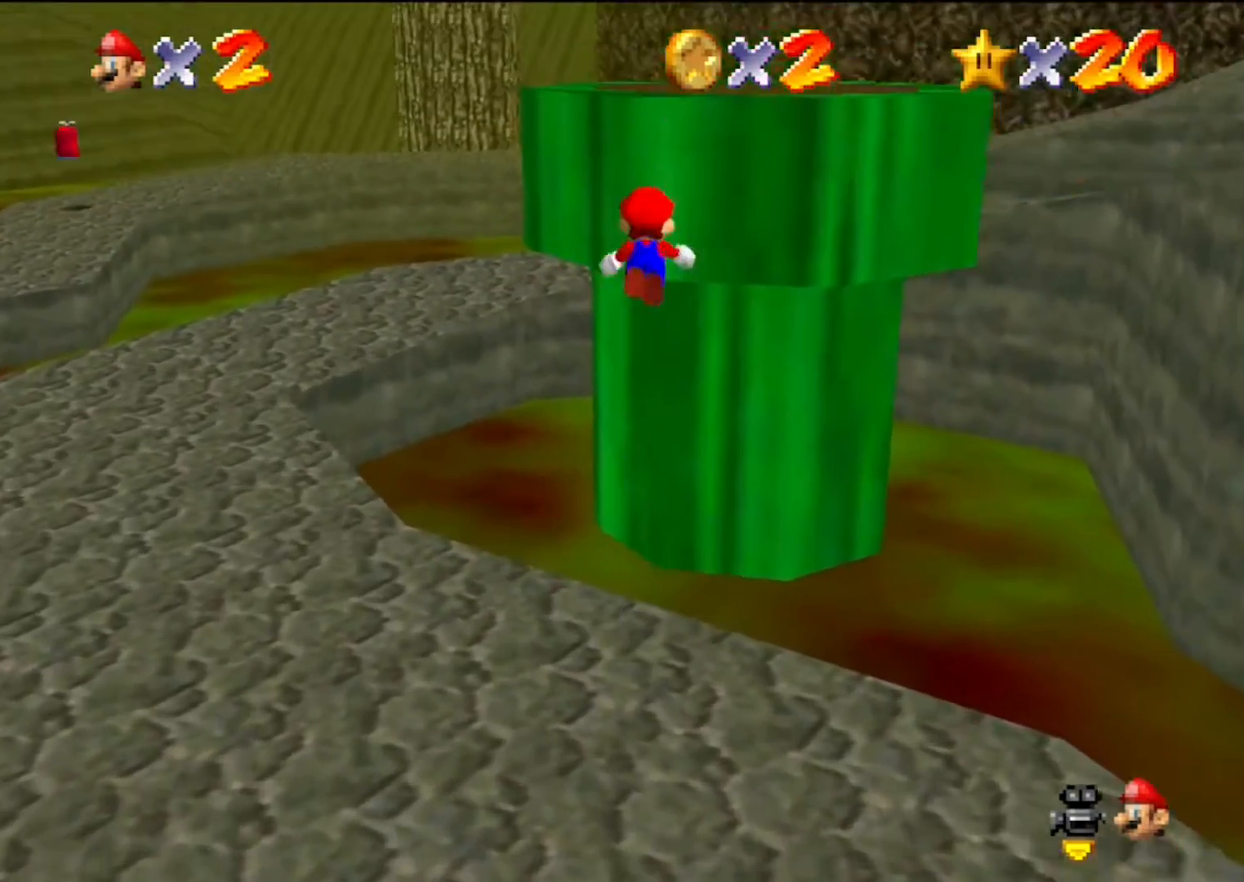
{"buttons": [], "left_stick": "up", "events": [[100, "left_stick", "up"], [500, "A", "up"]]}
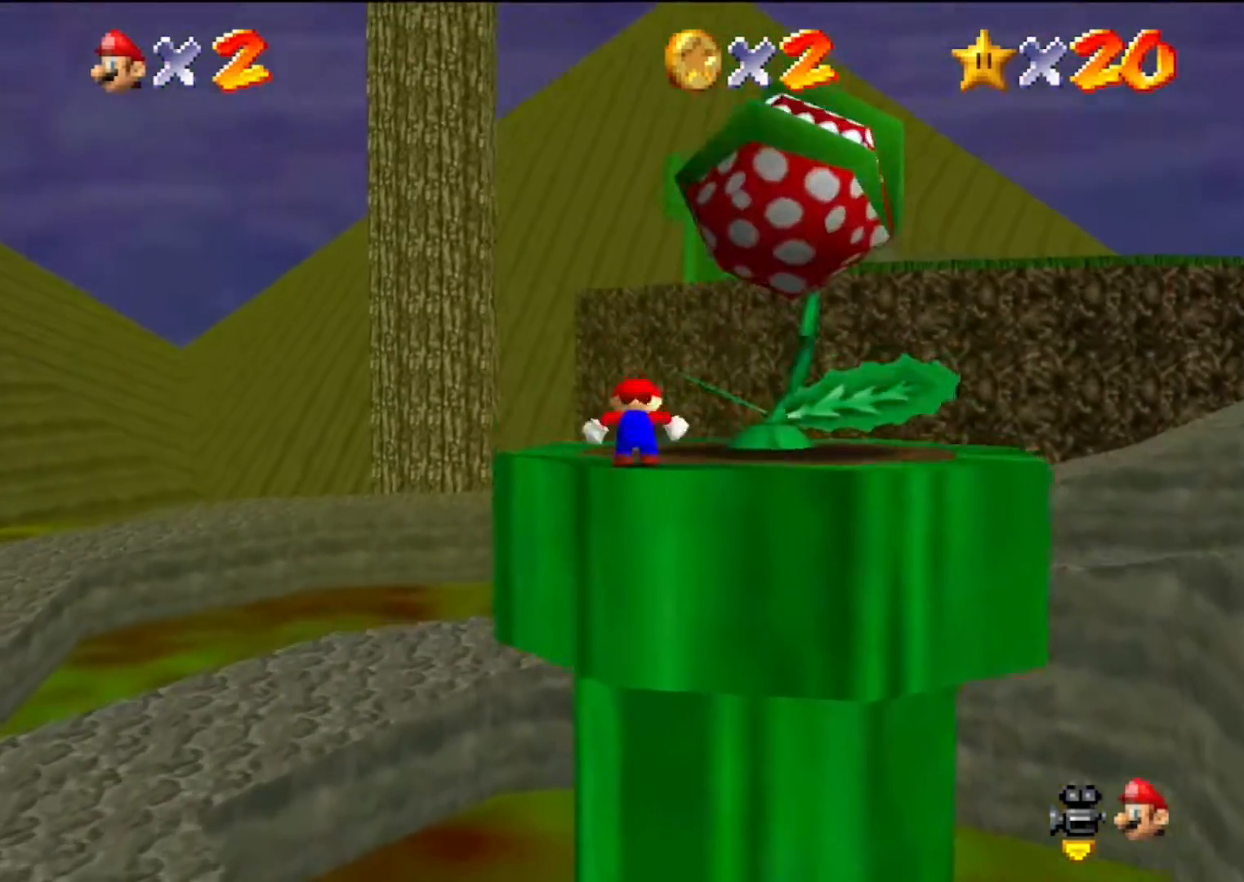
{"buttons": [], "left_stick": "up-right", "events": [[100, "left_stick", "center"], [267, "A", "down"], [300, "left_stick", "right"], [400, "A", "up"], [433, "left_stick", "up-right"]]}
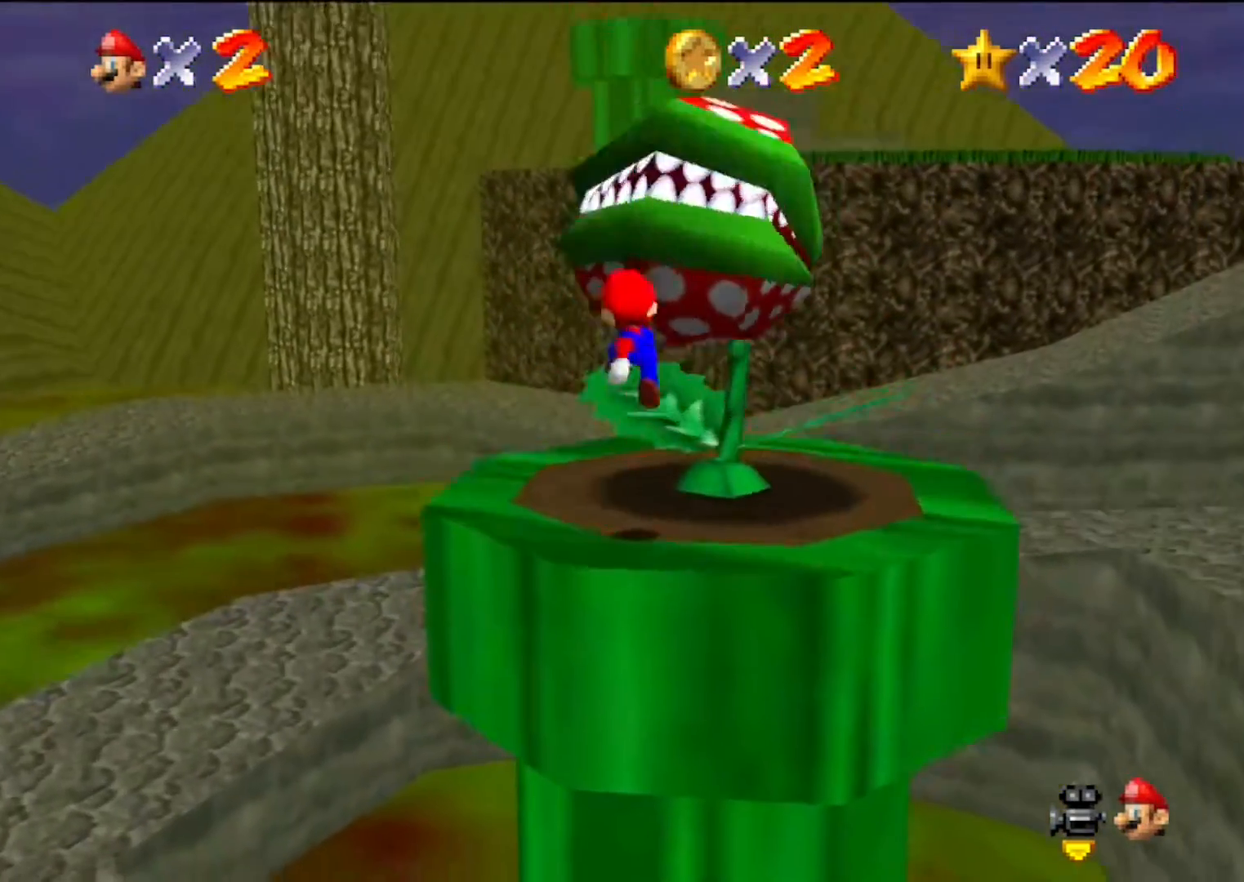
{"buttons": [], "left_stick": "up", "events": [[267, "C_DOWN", "down"], [267, "C_RIGHT", "down"], [333, "left_stick", "center"], [400, "C_DOWN", "up"], [400, "C_RIGHT", "up"], [433, "left_stick", "up"]]}
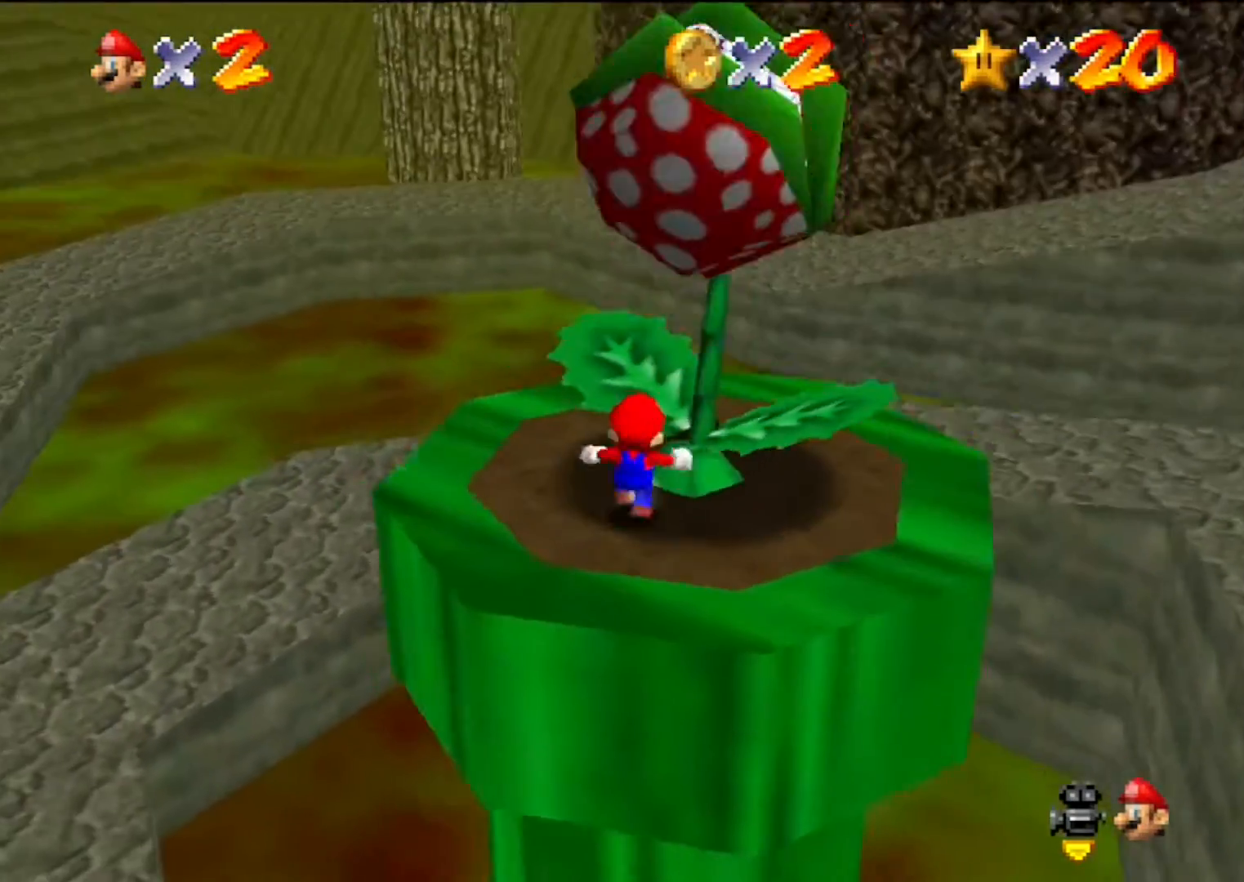
{"buttons": [], "left_stick": "center", "events": [[67, "C_RIGHT", "down"], [67, "left_stick", "up-right"], [133, "C_RIGHT", "up"], [167, "left_stick", "center"], [200, "A", "down"], [333, "A", "up"]]}
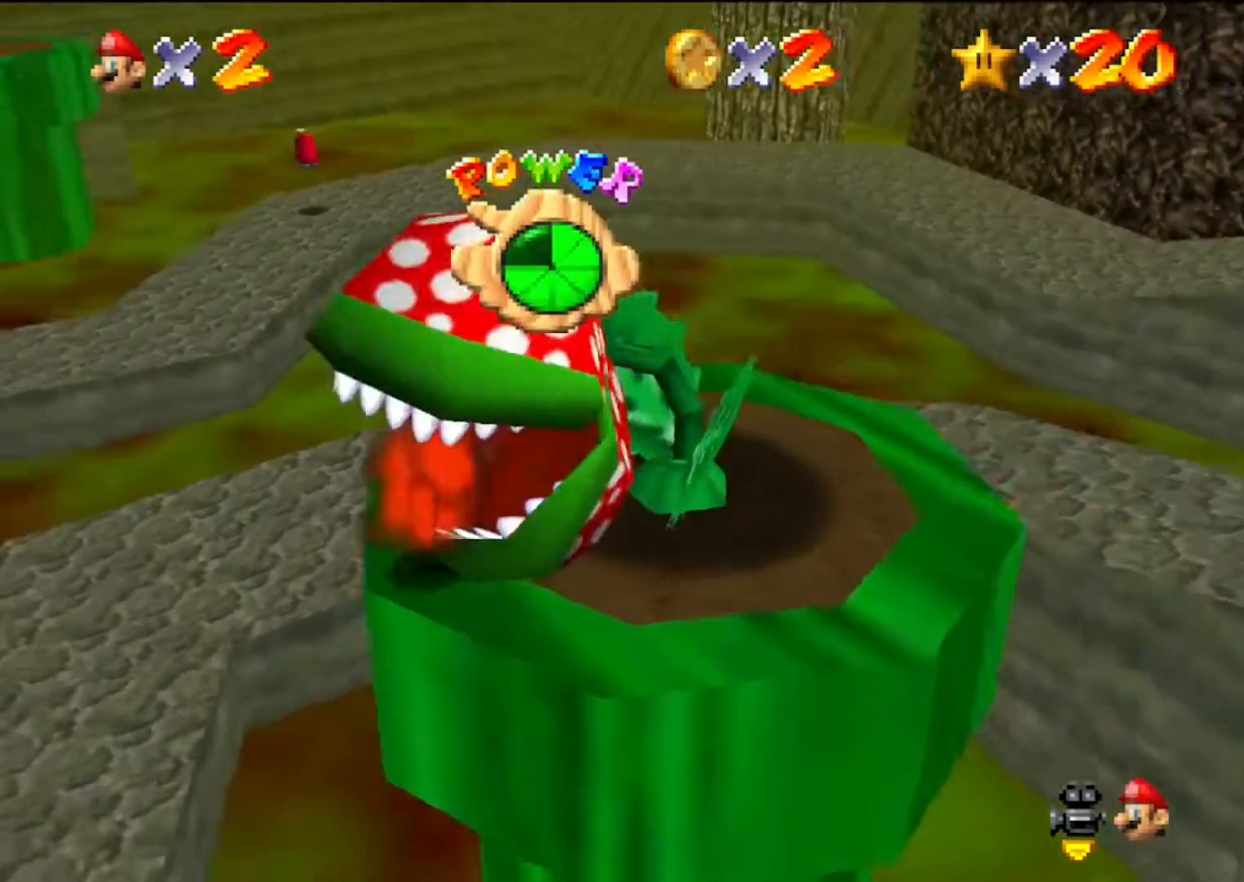
{"buttons": [], "left_stick": "right", "events": [[400, "left_stick", "right"]]}
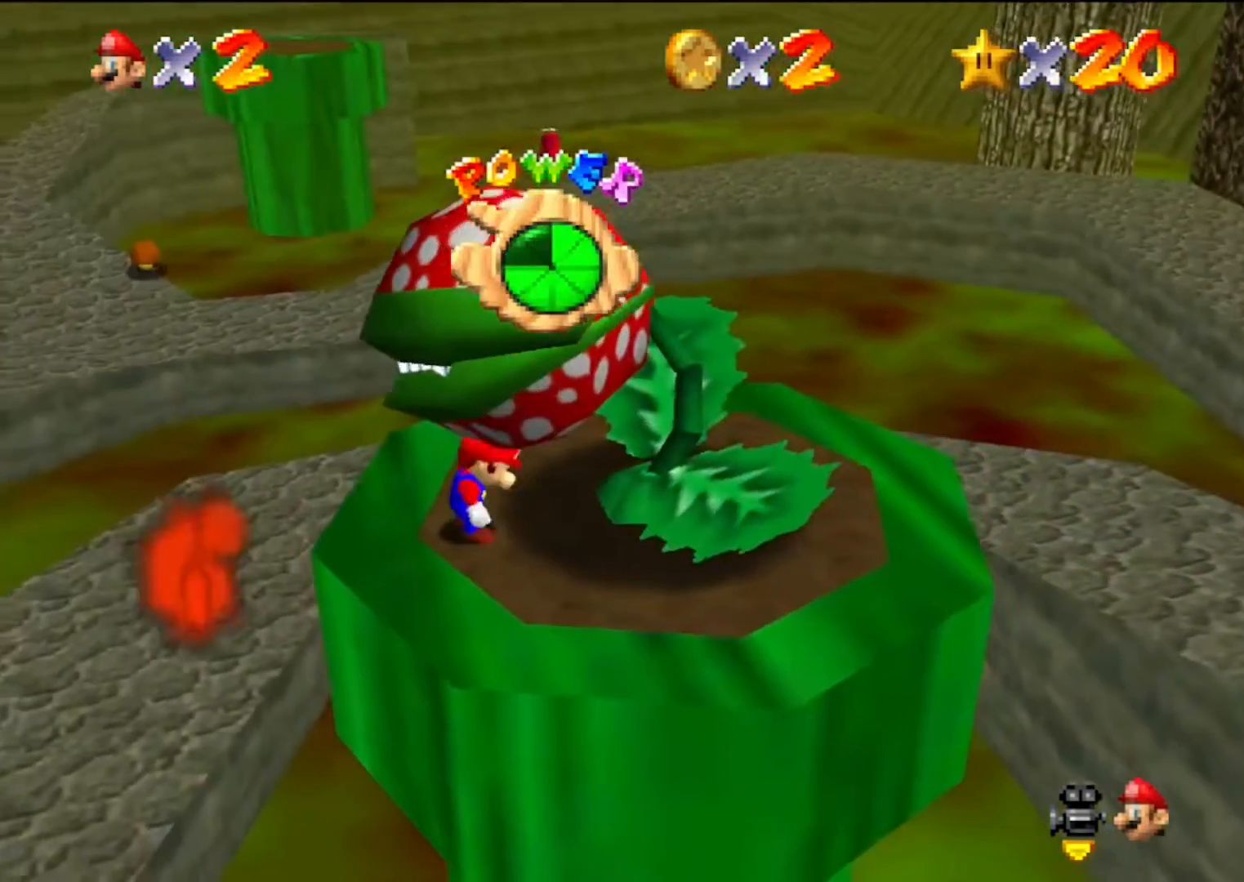
{"buttons": ["A"], "left_stick": "right", "events": [[167, "A", "down"], [300, "A", "up"], [467, "A", "down"]]}
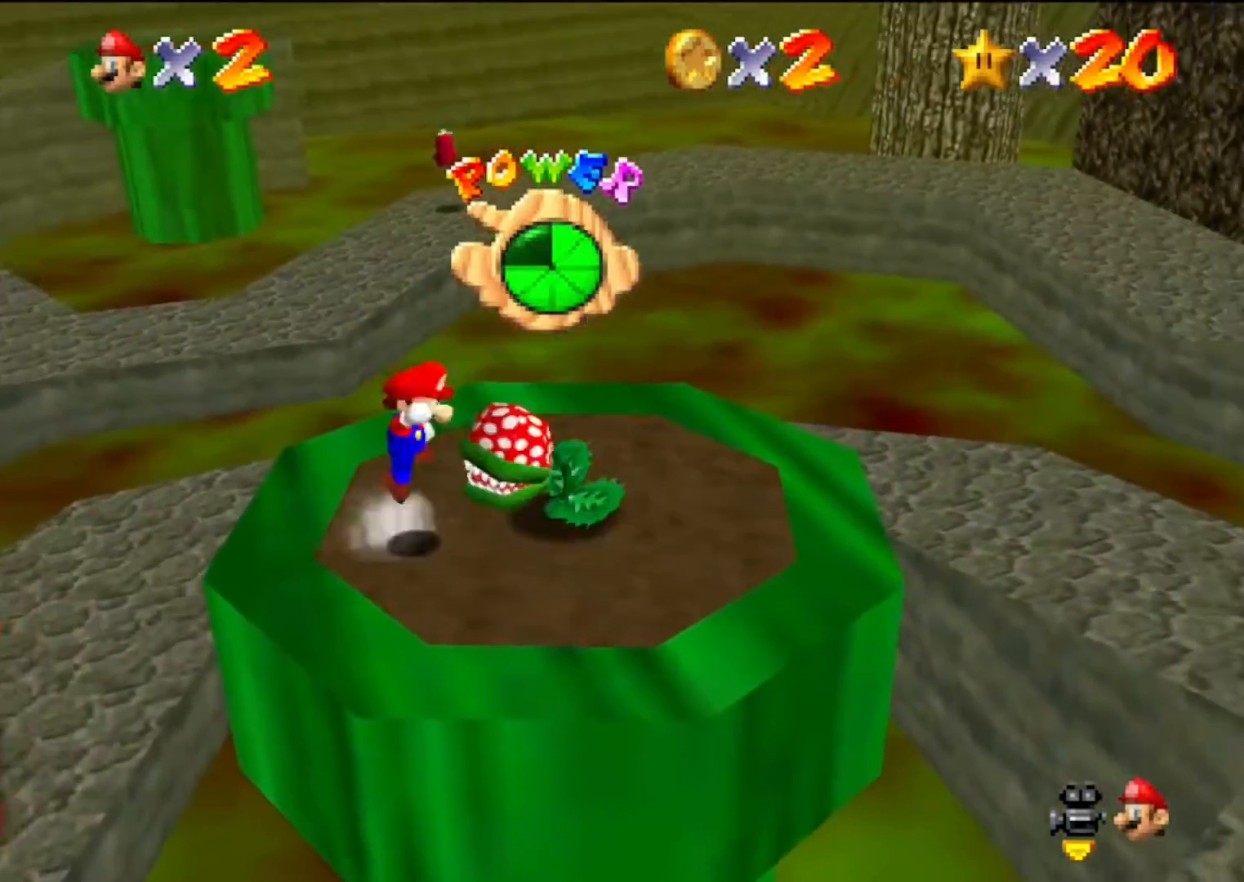
{"buttons": [], "left_stick": "center", "events": [[67, "A", "up"], [300, "left_stick", "center"]]}
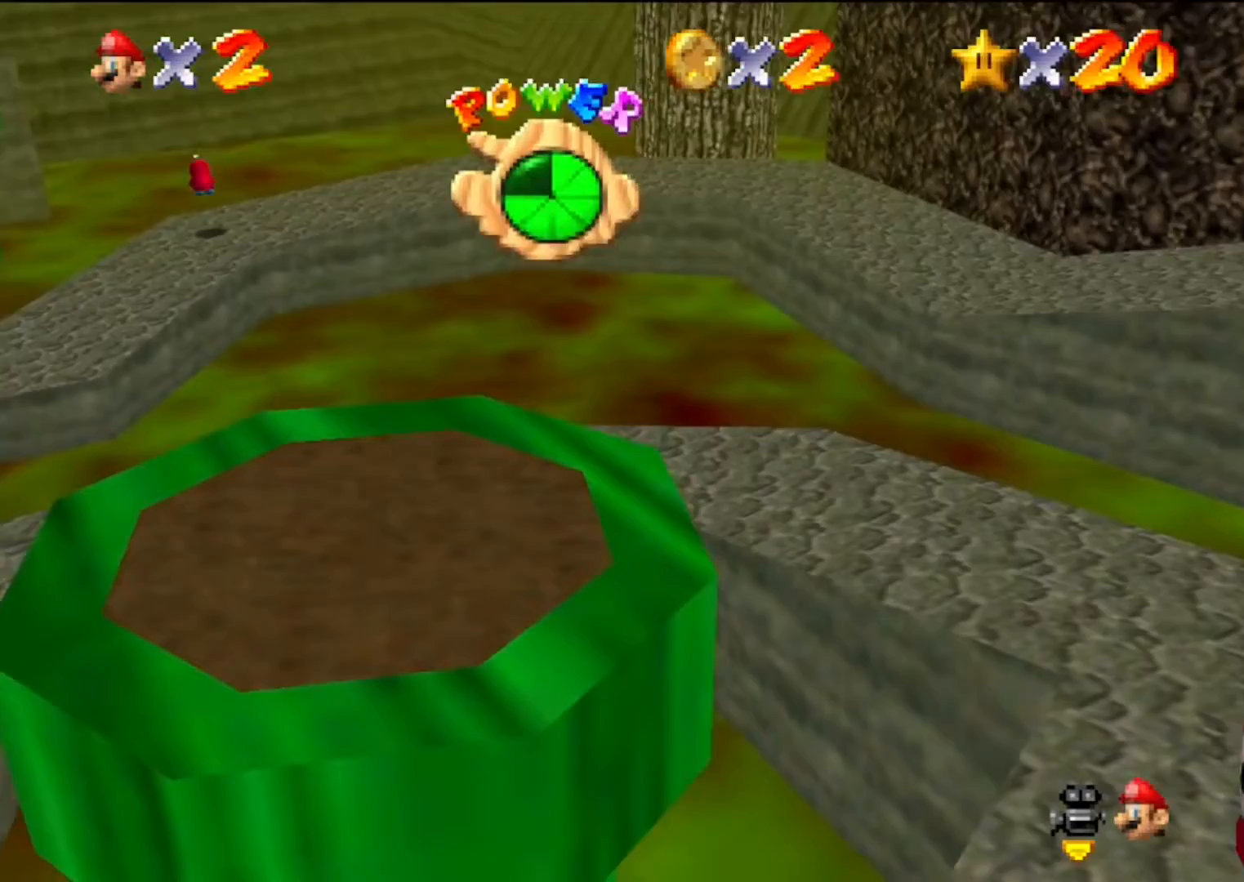
{"buttons": [], "left_stick": "up-left", "events": [[200, "C_DOWN", "down"], [200, "C_RIGHT", "down"], [333, "C_DOWN", "up"], [333, "C_RIGHT", "up"], [333, "left_stick", "up"], [433, "left_stick", "up-left"]]}
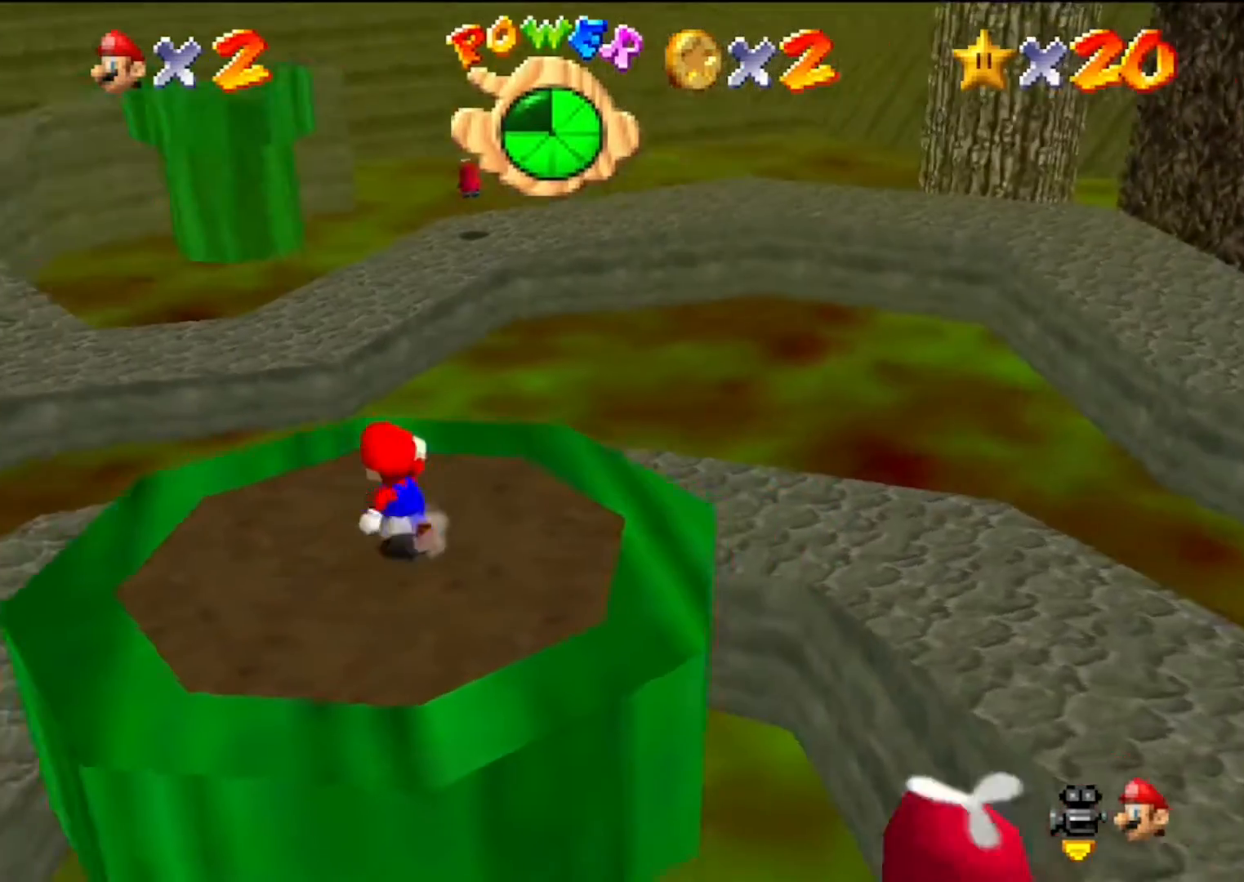
{"buttons": [], "left_stick": "up", "events": [[267, "C_DOWN", "down"], [267, "C_RIGHT", "down"], [267, "left_stick", "center"], [400, "C_DOWN", "up"], [400, "C_RIGHT", "up"], [467, "left_stick", "up"]]}